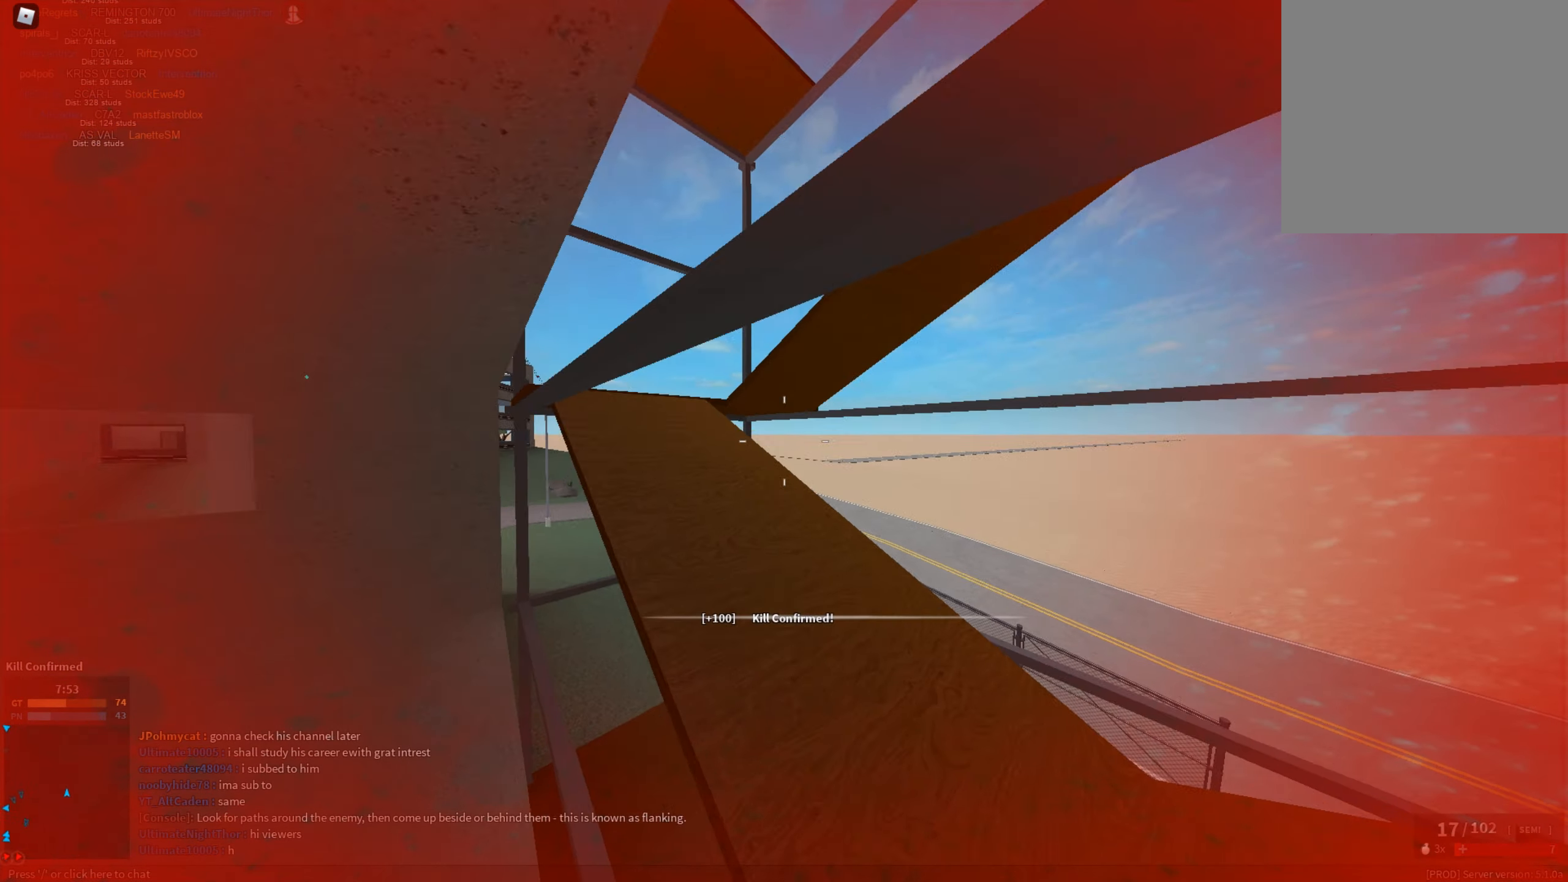
Gameplay with keyboard and mouse; each line is a JSON object with the keys and mouse buttons held at the frame after it. "events" lists presses ("down") and releases ("up") of "1", "2", "3", "a", "c", "ctrl", "d", "e", "f", "g", "h", "q", "r", "s", "shift", "space", "t", "tab", "v", "w", "x", "z", "mouse_left" and "mouse_right" between this image and that frame as [ms after this image, input, new state], when the widget could be followed in between. "mouse_left", "mouse_right" = the "left", "right" buttons of the "mouse" list. No other keys are recorded. Mouse movement is not recorded.
{"keys": ["shift", "w"], "mouse": [], "events": [[83, "r", "down"], [167, "r", "up"], [217, "r", "down"], [300, "r", "up"], [400, "r", "down"], [501, "r", "up"]]}
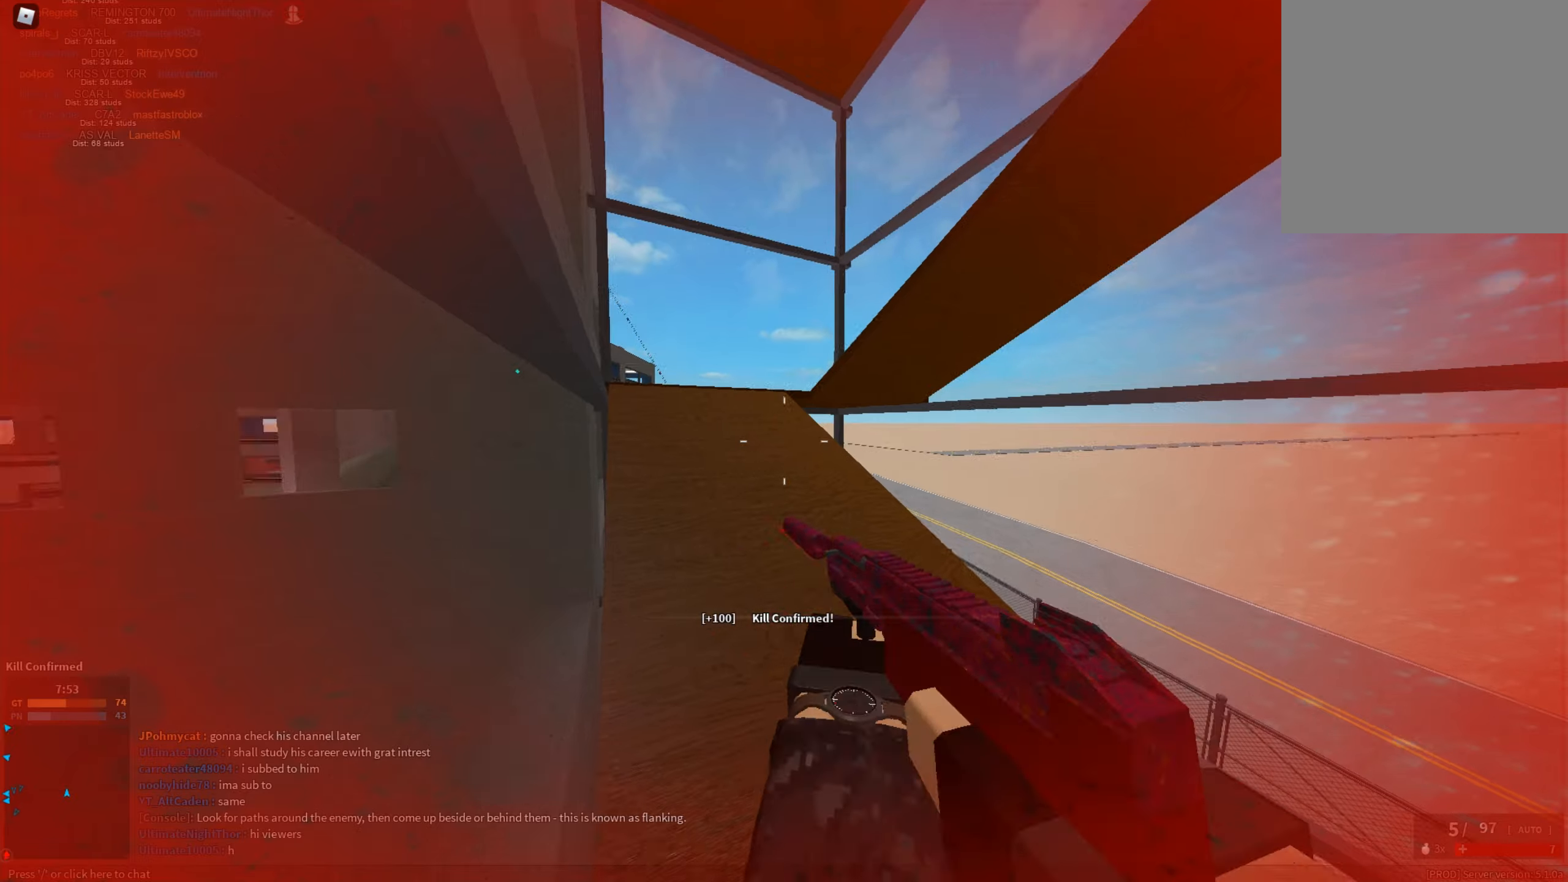
{"keys": ["shift", "w"], "mouse": [], "events": [[33, "r", "down"], [133, "r", "up"], [267, "d", "down"], [333, "d", "up"]]}
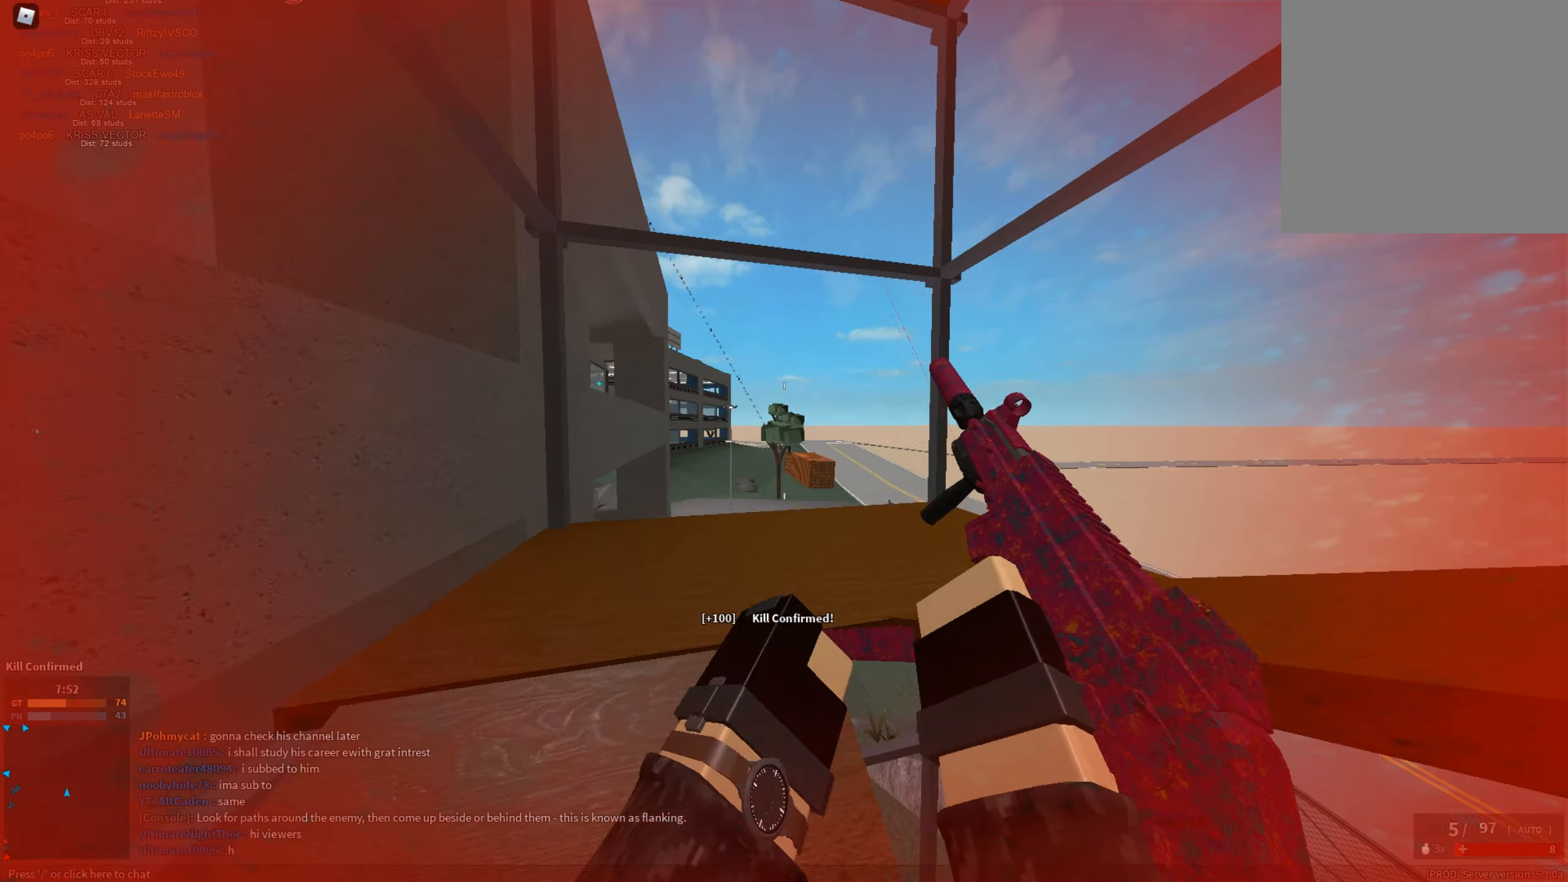
{"keys": ["shift", "w"], "mouse": [], "events": []}
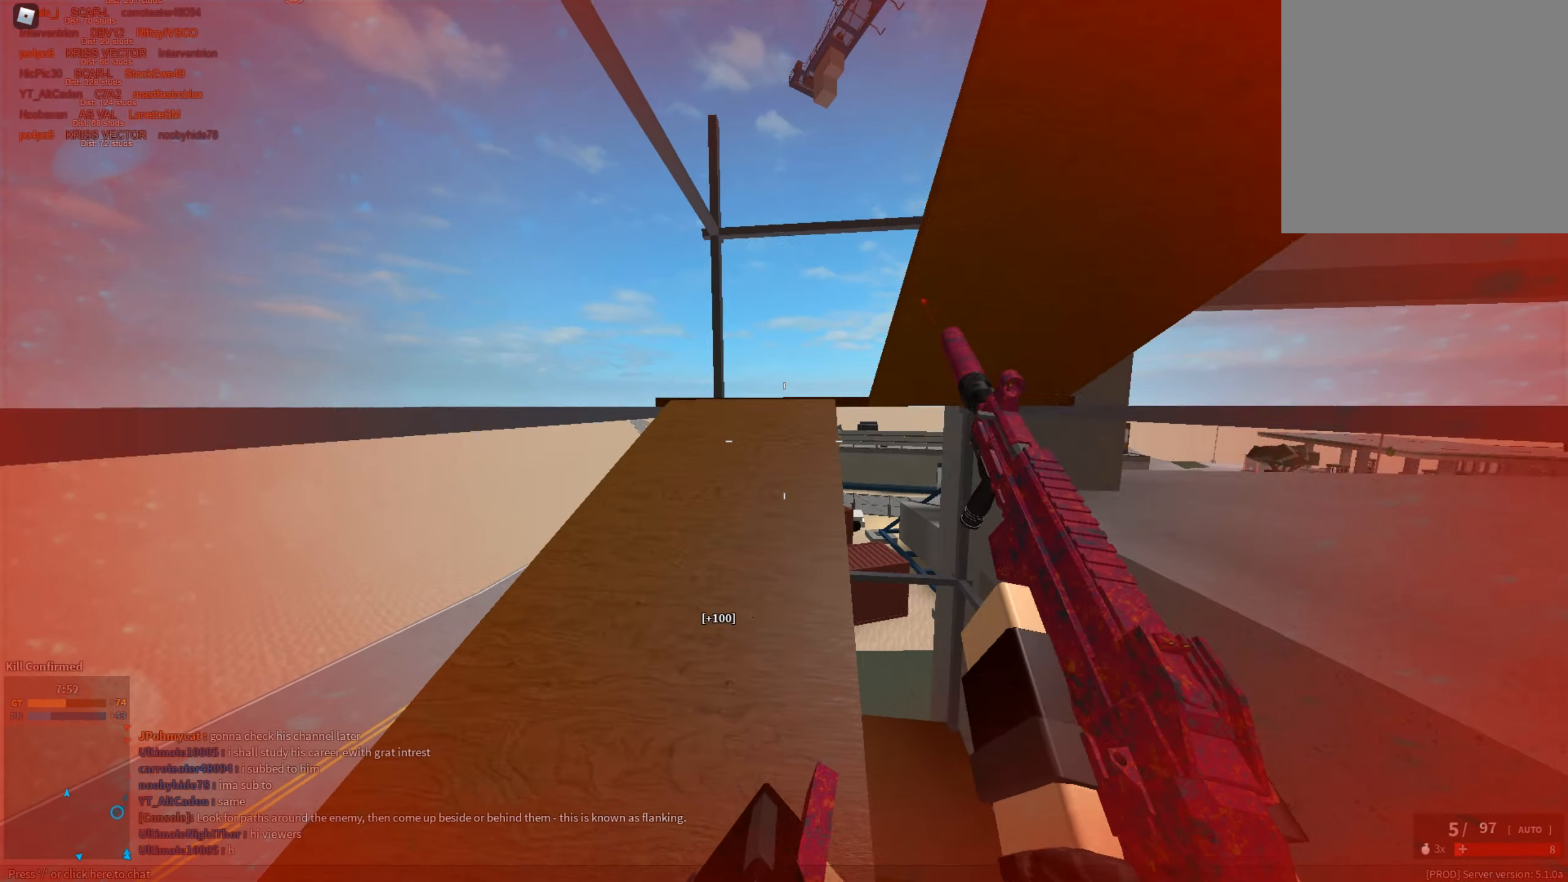
{"keys": ["d", "shift"], "mouse": [], "events": [[400, "d", "down"], [484, "w", "up"]]}
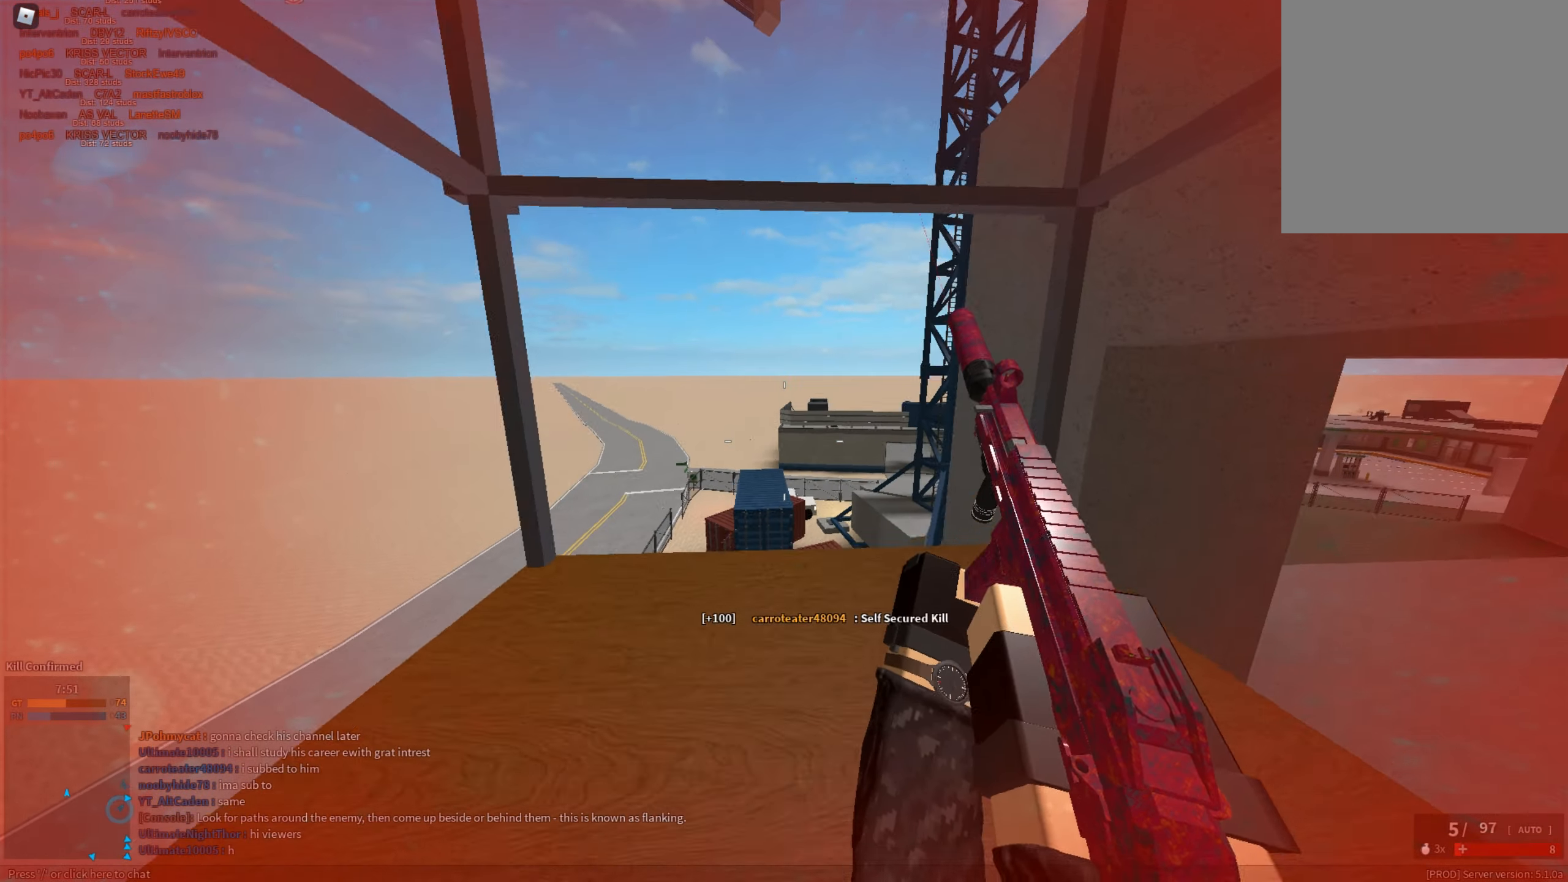
{"keys": ["d", "shift", "space"], "mouse": [], "events": [[134, "s", "down"], [234, "d", "up"], [417, "d", "down"], [467, "s", "up"], [501, "space", "down"]]}
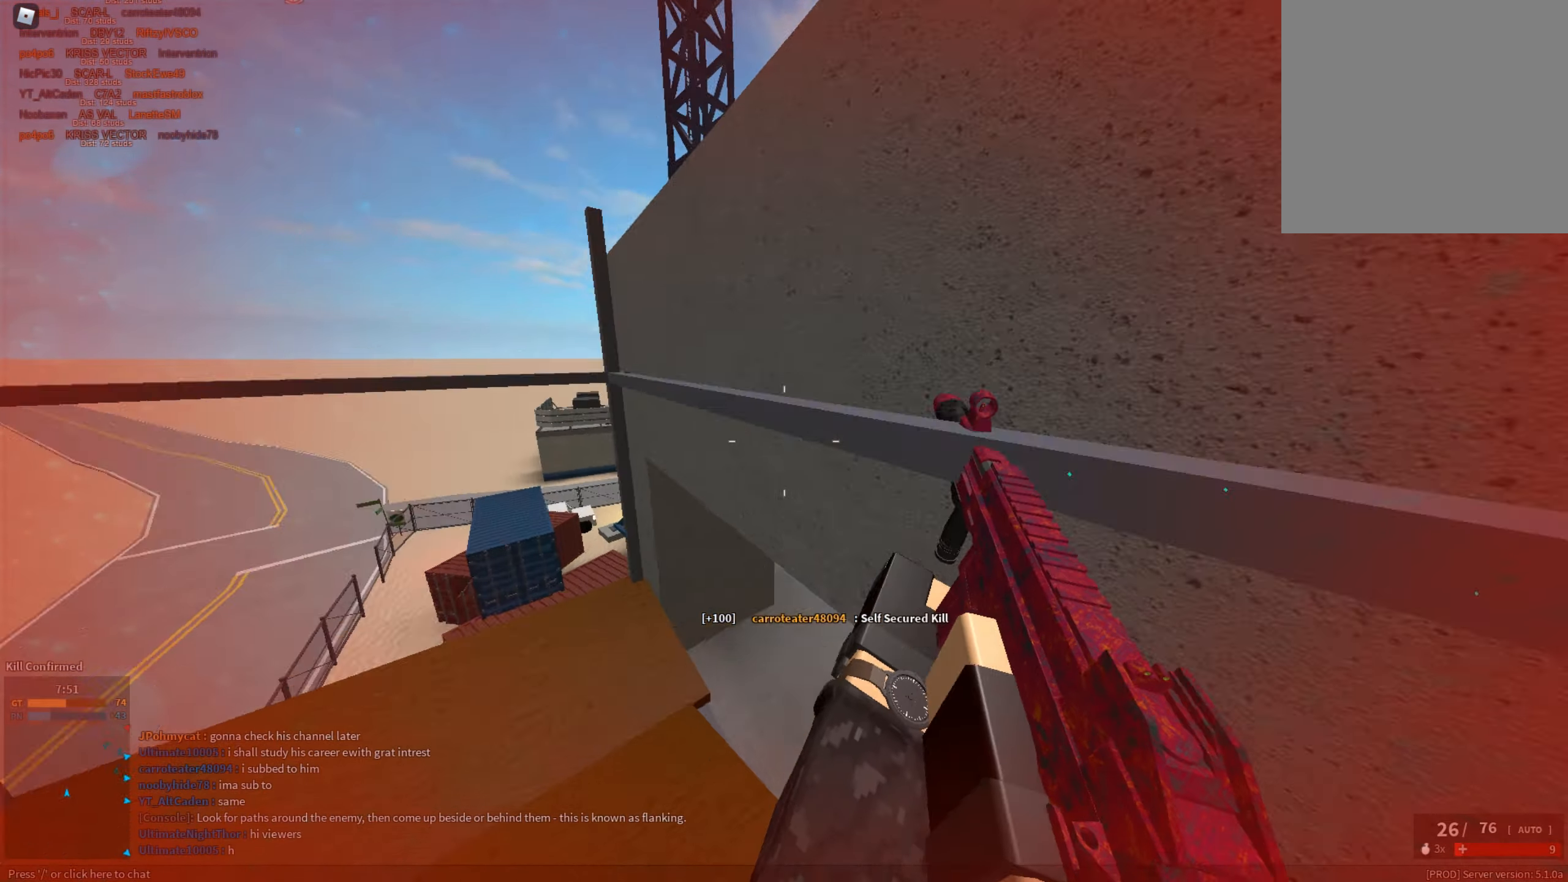
{"keys": ["shift", "w"], "mouse": [], "events": [[183, "space", "up"], [183, "w", "down"], [484, "d", "up"]]}
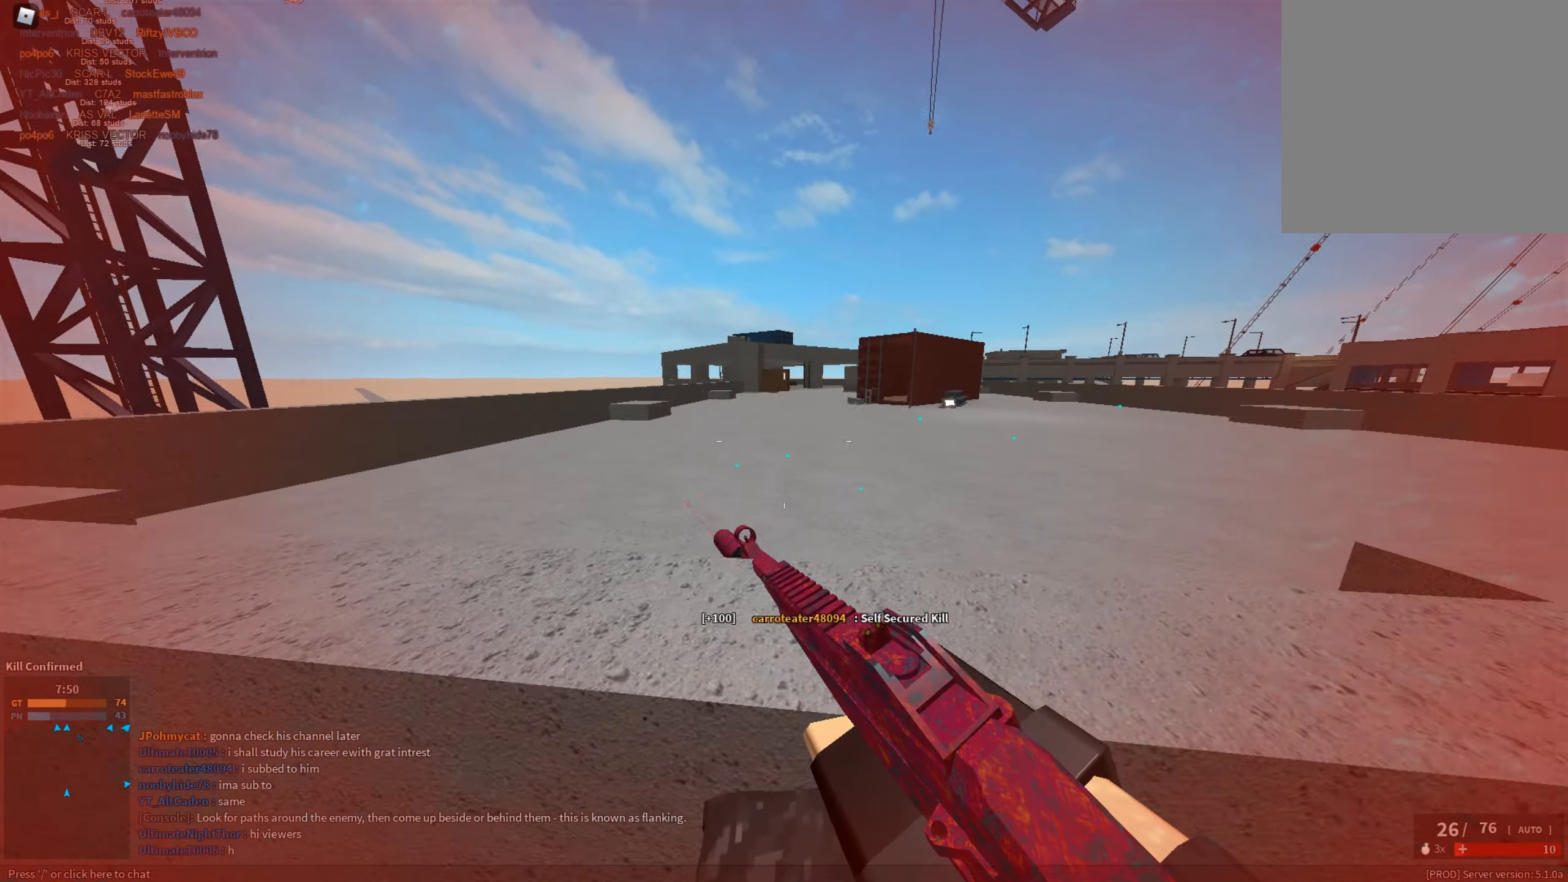
{"keys": ["shift", "w"], "mouse": [], "events": [[117, "space", "down"], [250, "space", "up"], [301, "space", "down"], [434, "space", "up"]]}
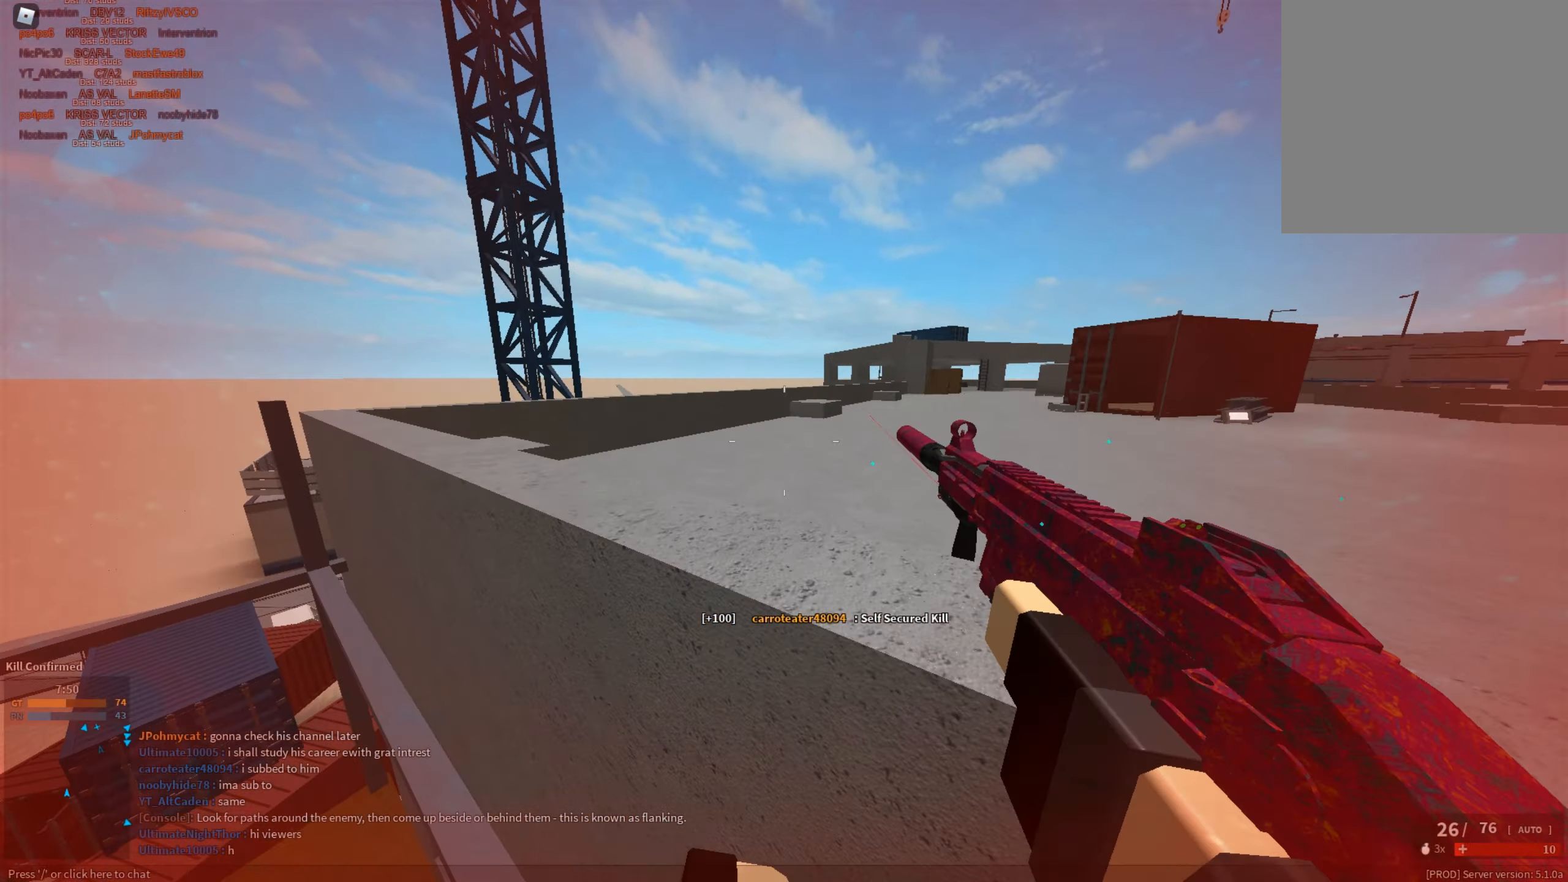
{"keys": ["shift", "w"], "mouse": [], "events": [[33, "d", "down"], [217, "d", "up"]]}
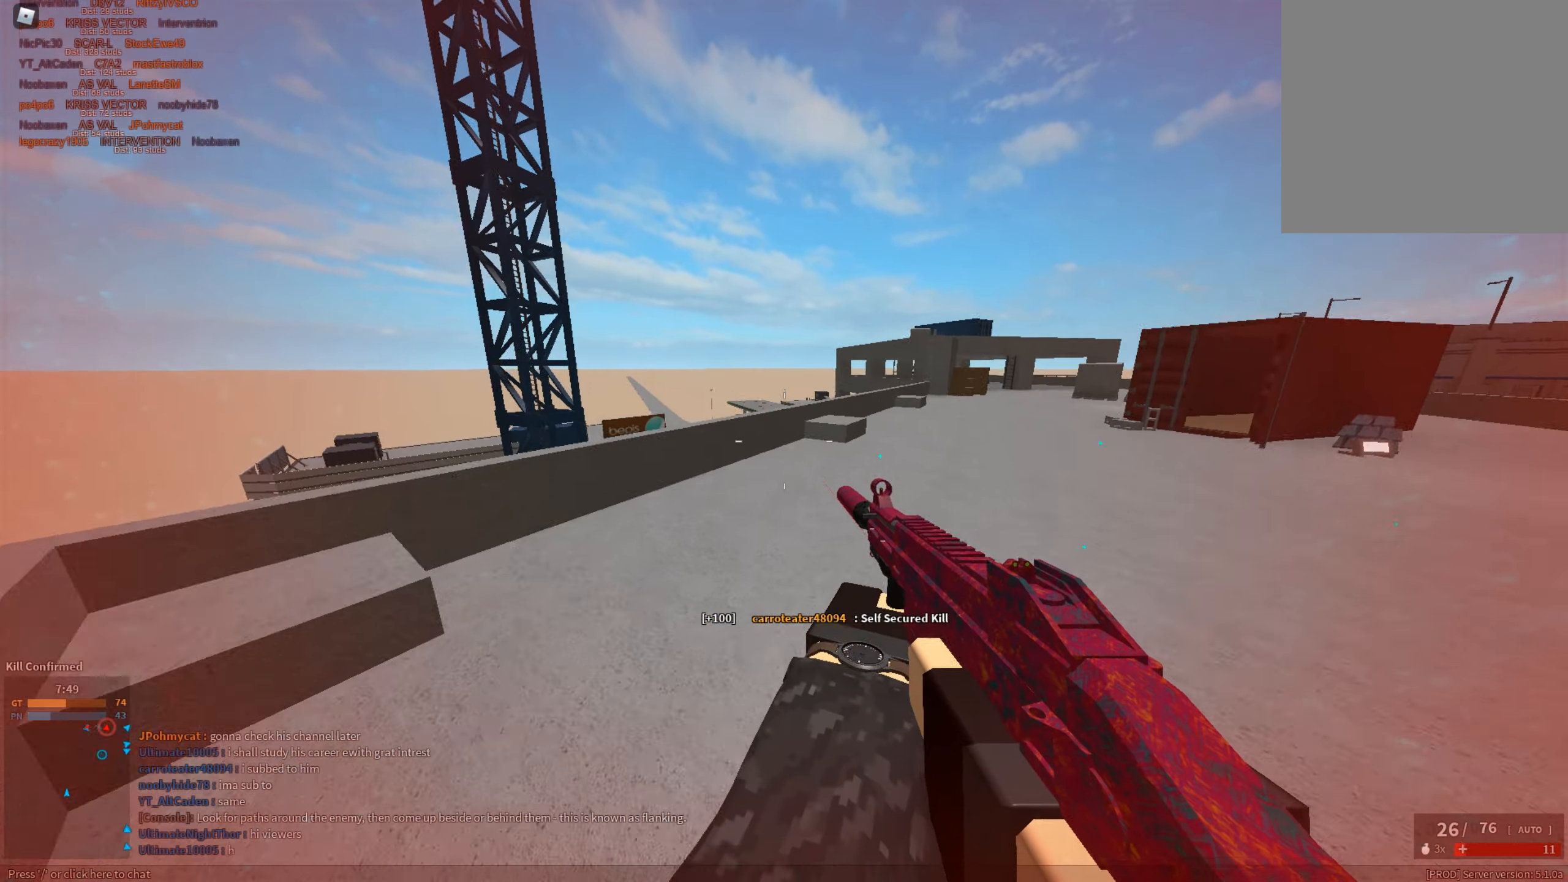
{"keys": ["e", "shift", "w"], "mouse": [], "events": [[284, "space", "down"], [417, "e", "down"], [417, "space", "up"]]}
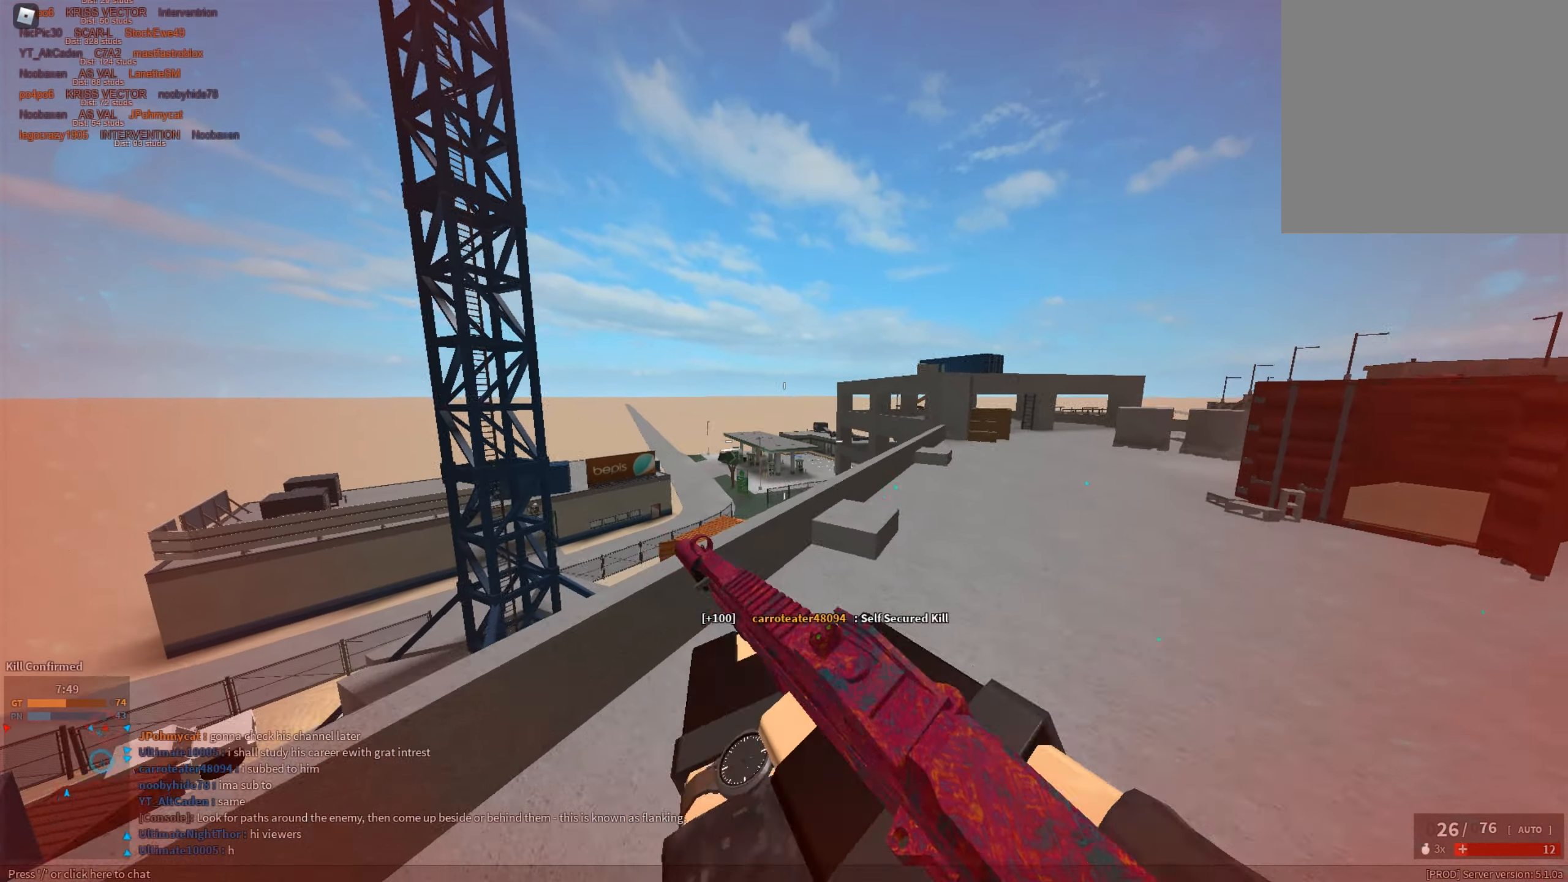
{"keys": ["d", "shift", "w"], "mouse": [], "events": [[16, "e", "up"], [400, "d", "down"]]}
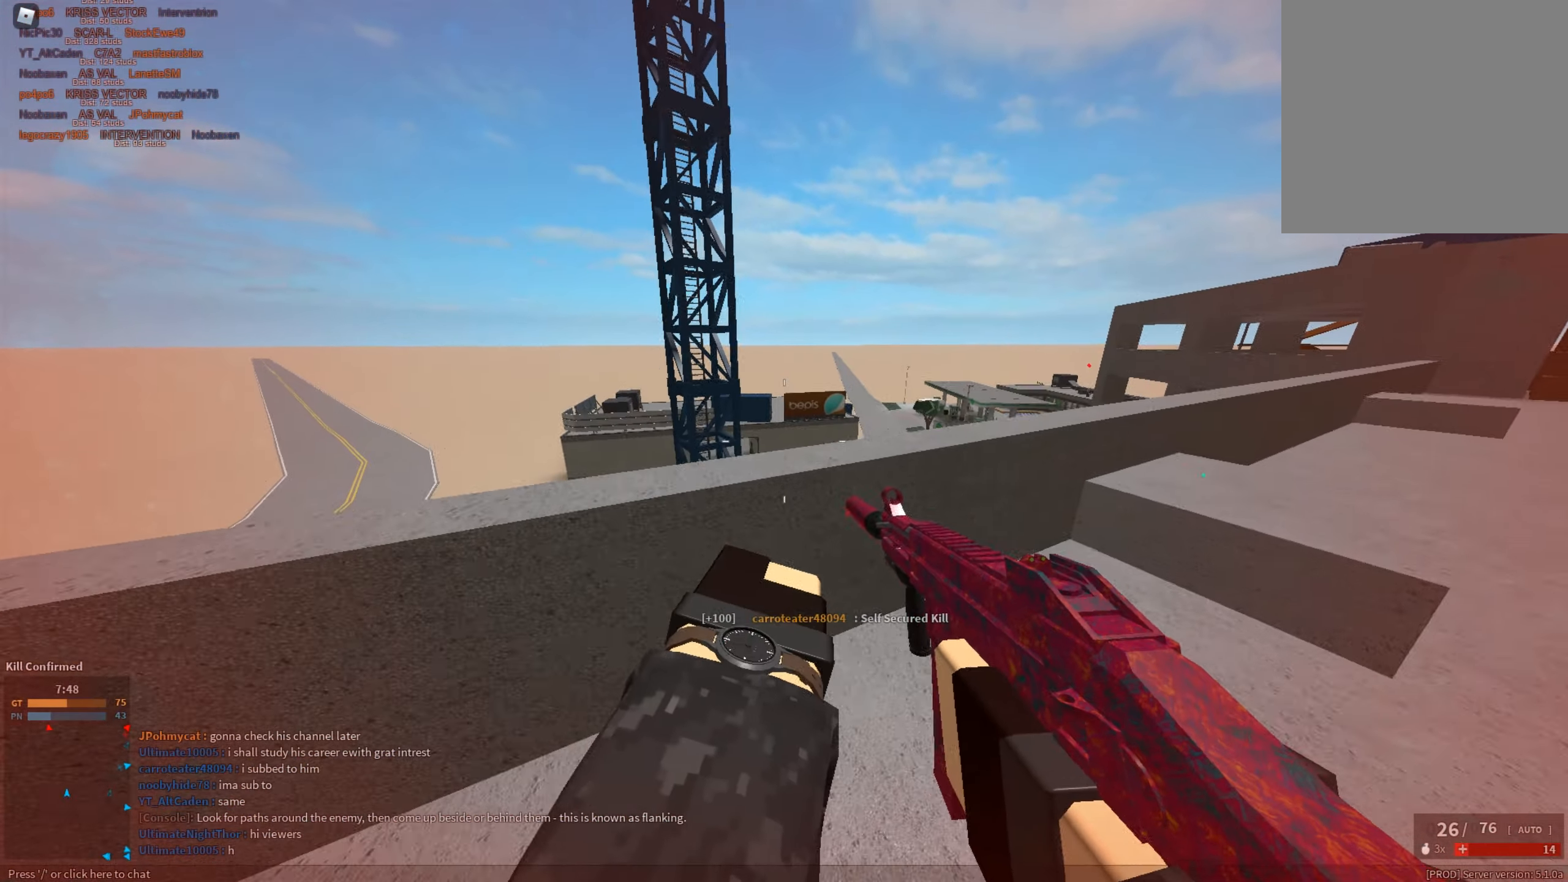
{"keys": ["d", "shift"], "mouse": [], "events": [[367, "w", "up"]]}
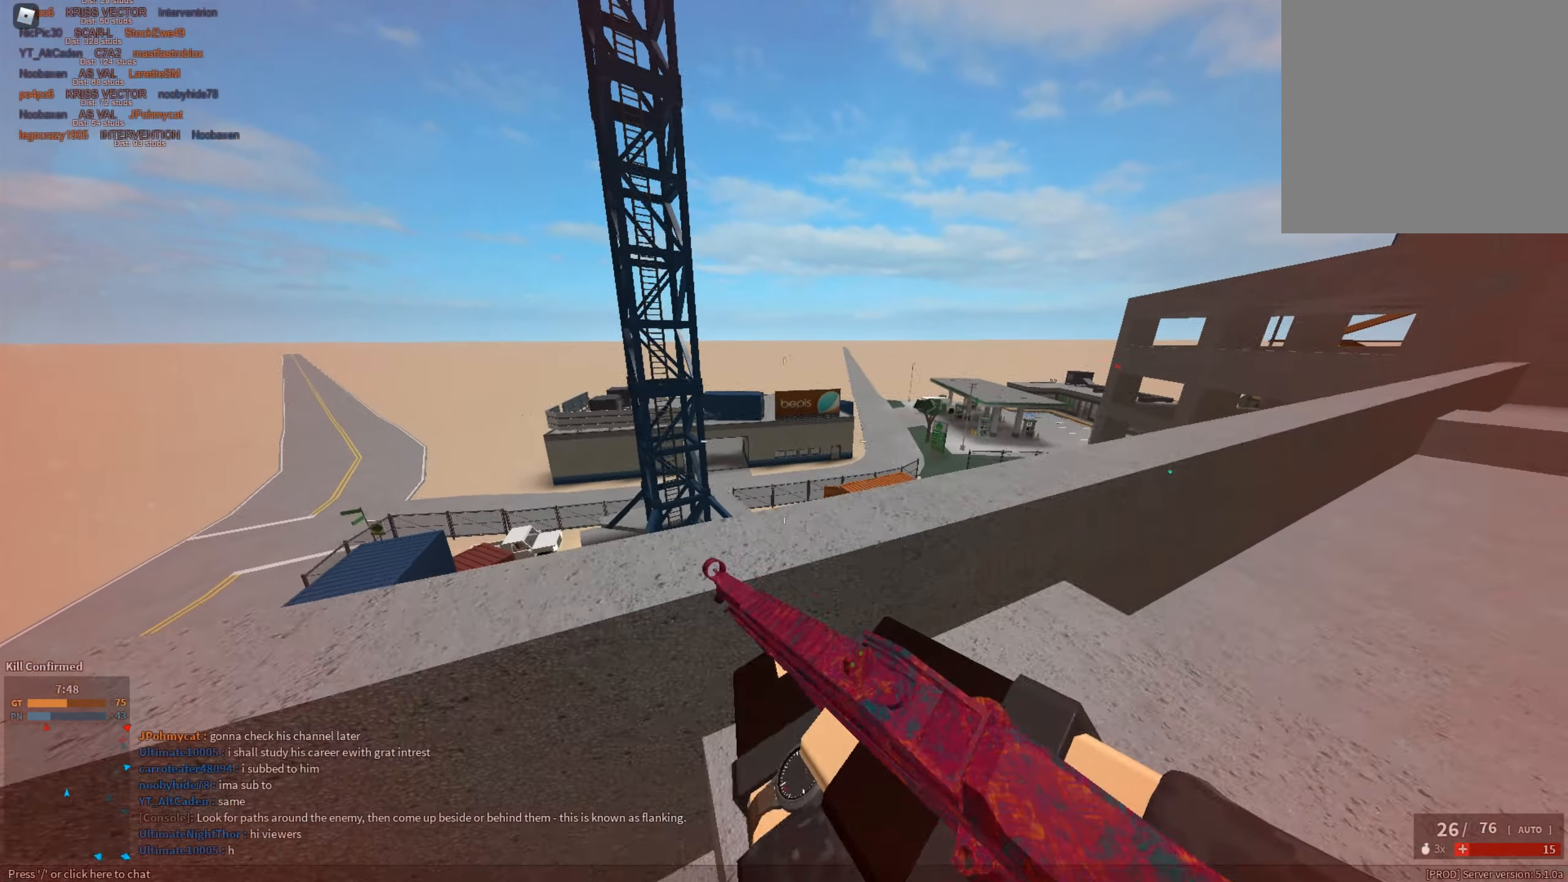
{"keys": ["d"], "mouse": ["right"], "events": [[200, "w", "down"], [333, "mouse_right", "down"], [333, "shift", "up"], [333, "w", "up"]]}
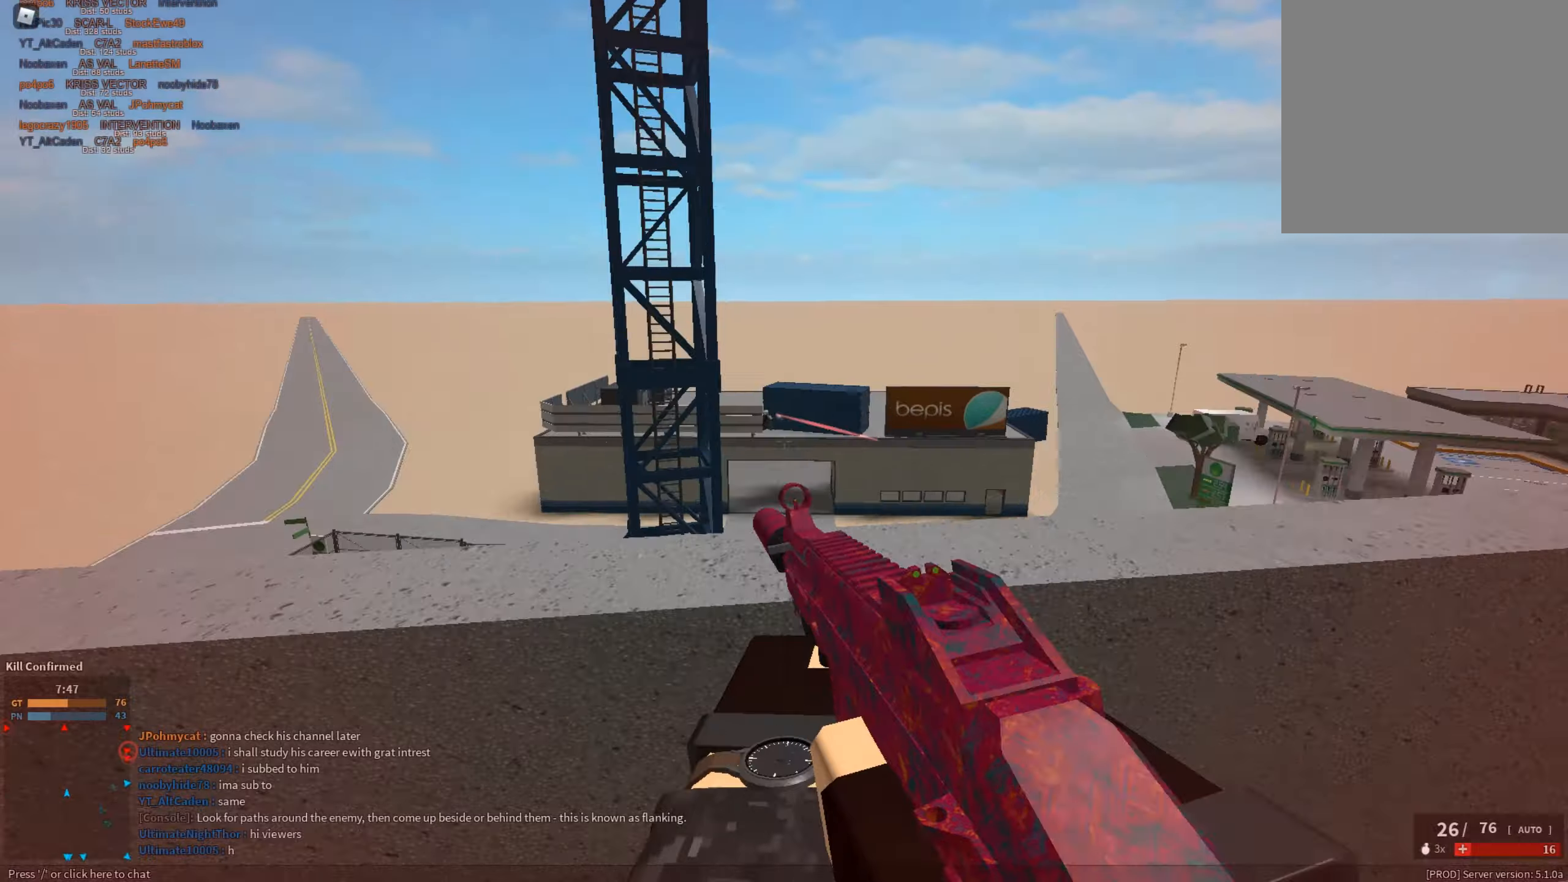
{"keys": ["d"], "mouse": ["left", "right"], "events": [[117, "w", "down"], [217, "mouse_left", "down"], [250, "w", "up"]]}
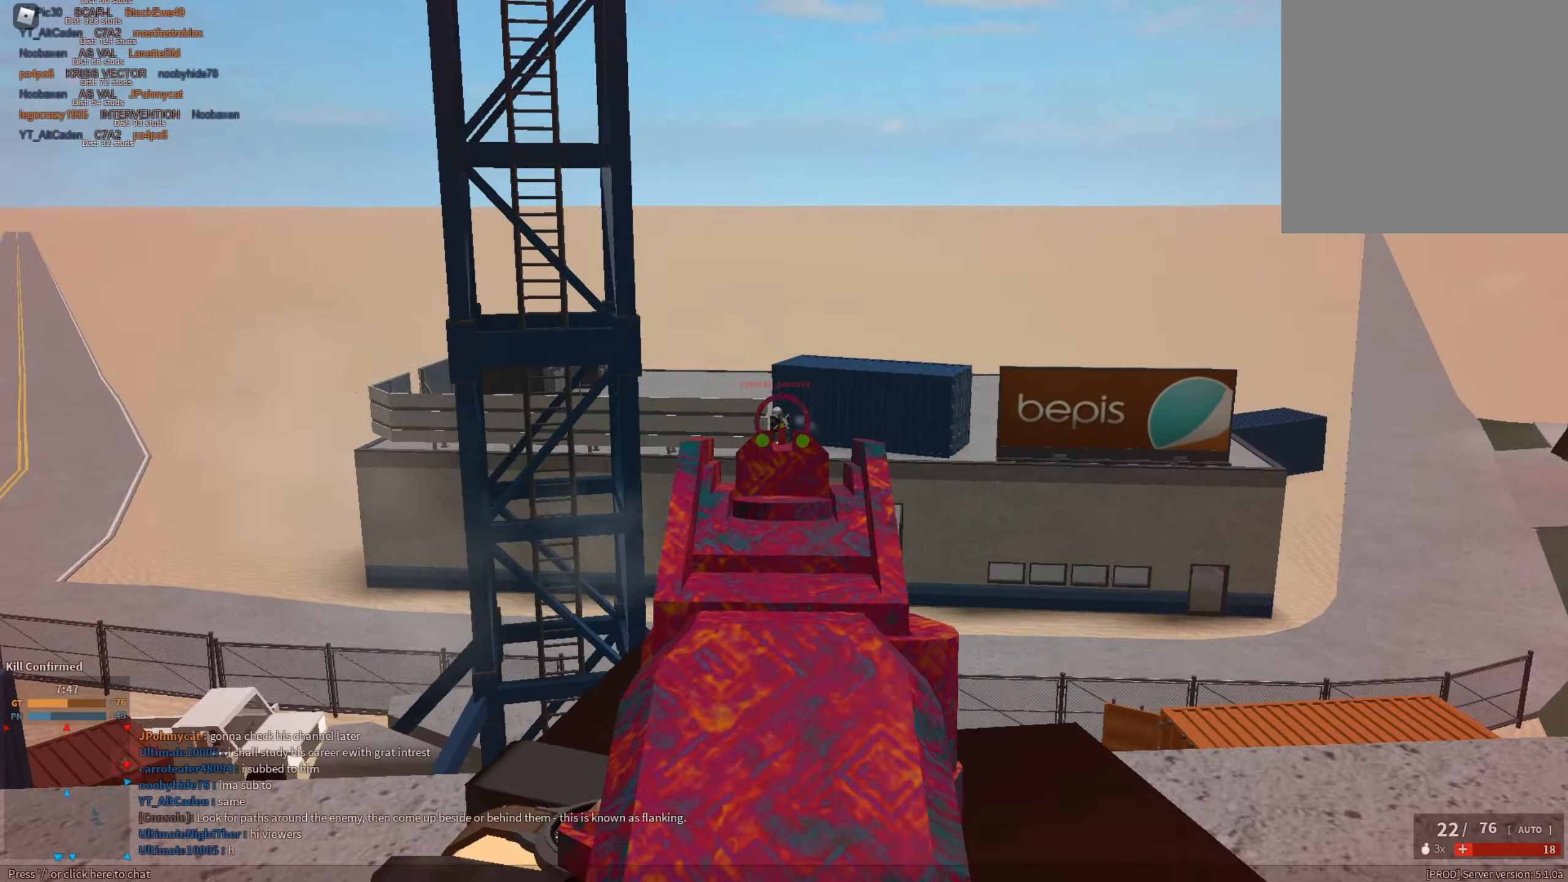
{"keys": ["d"], "mouse": ["left", "right"], "events": []}
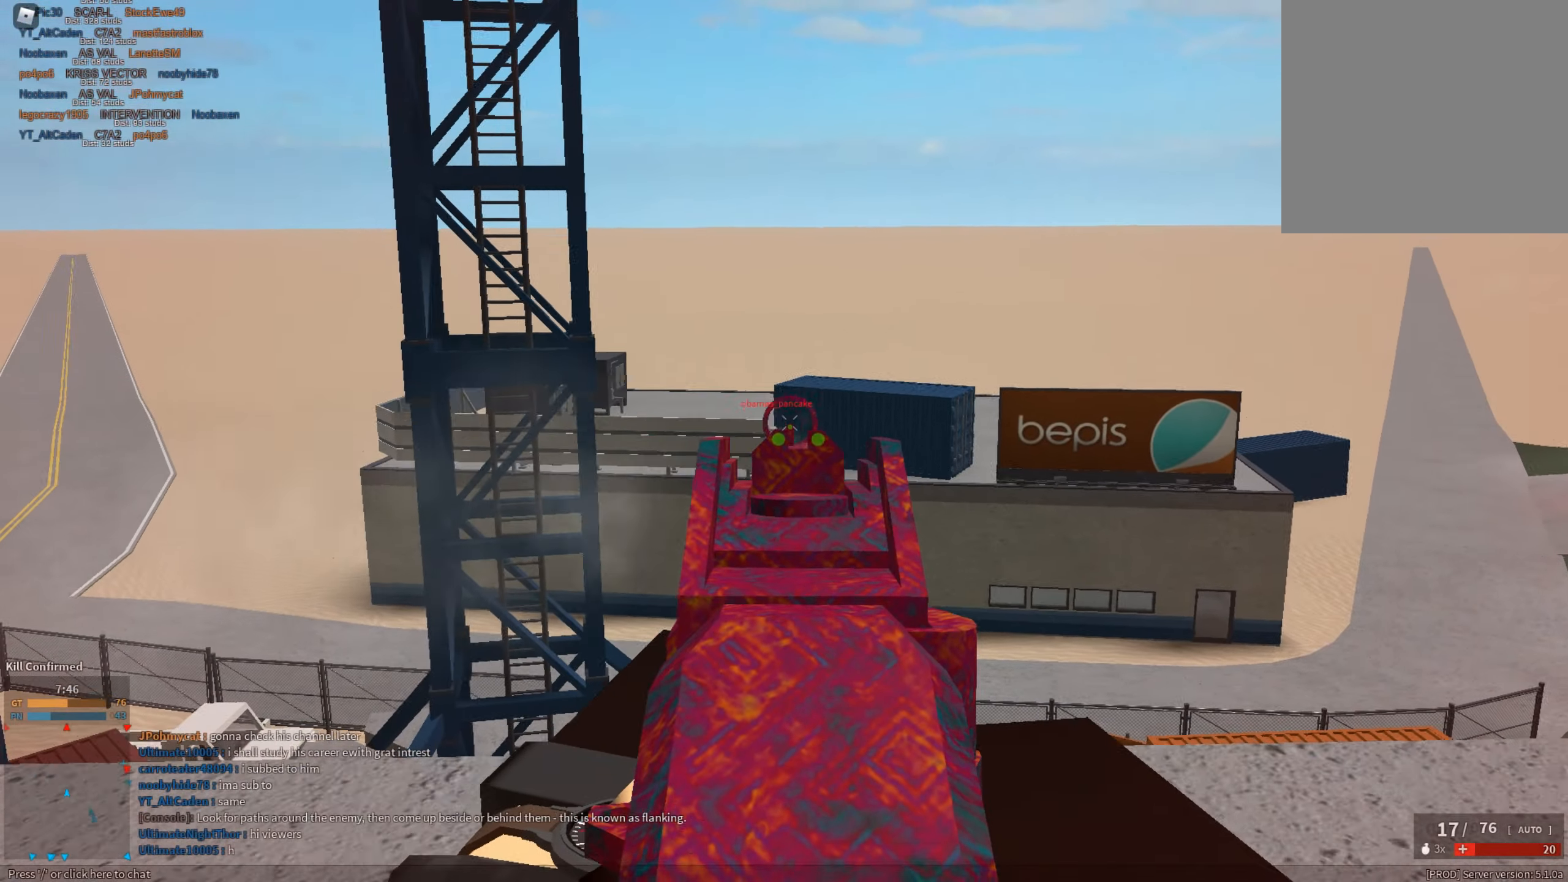
{"keys": ["d"], "mouse": ["left", "right"], "events": []}
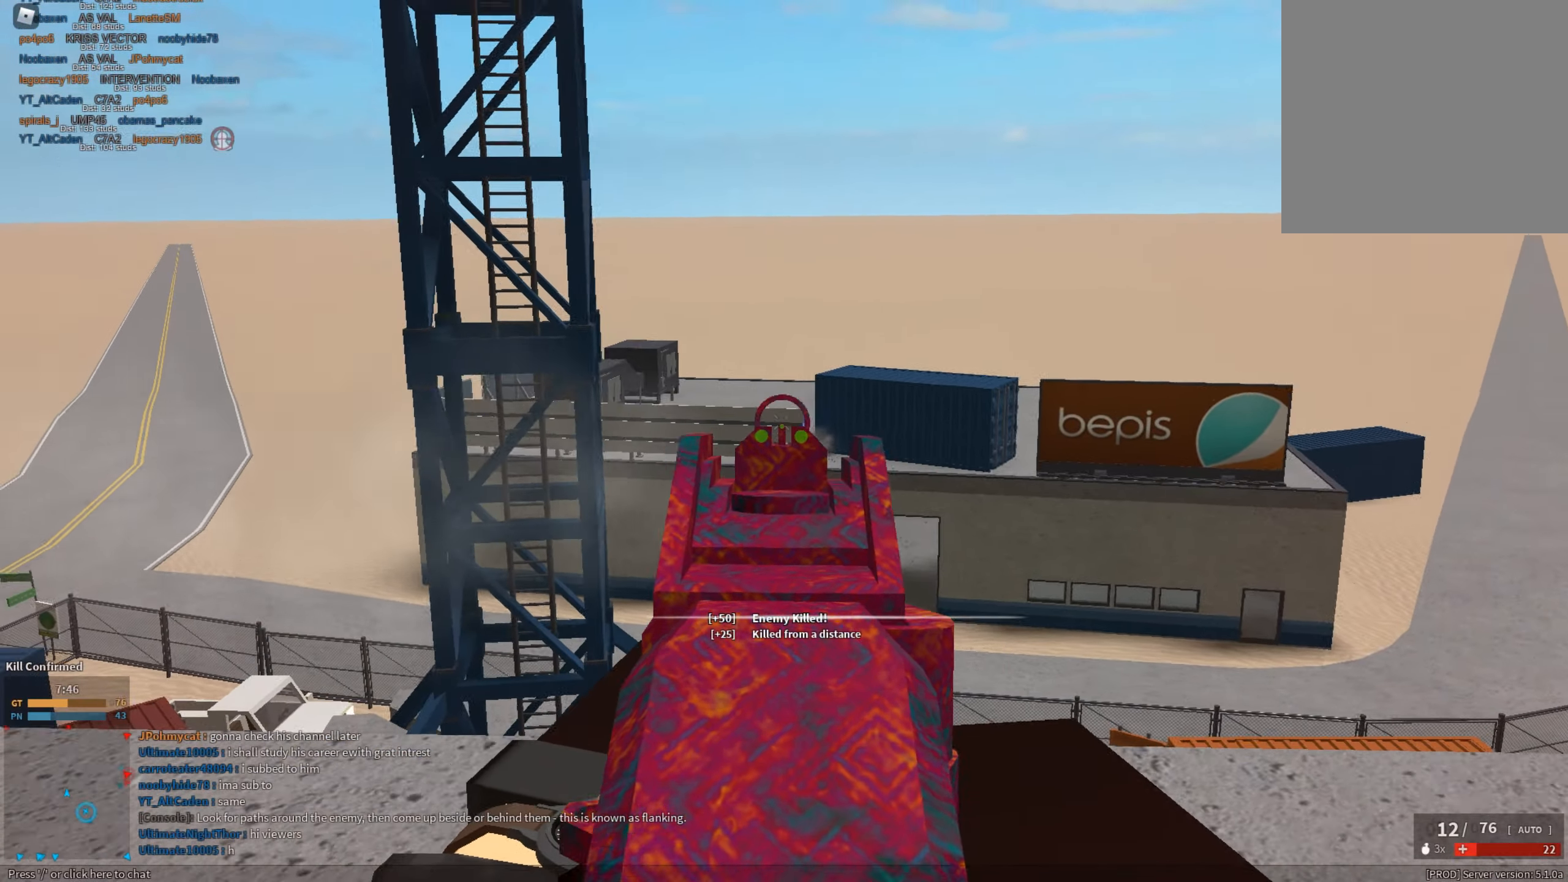
{"keys": ["d", "shift", "w"], "mouse": [], "events": [[117, "d", "up"], [117, "mouse_left", "up"], [117, "mouse_right", "up"], [167, "shift", "down"], [167, "w", "down"], [200, "r", "down"], [250, "r", "up"], [351, "w", "up"], [434, "d", "down"], [484, "w", "down"]]}
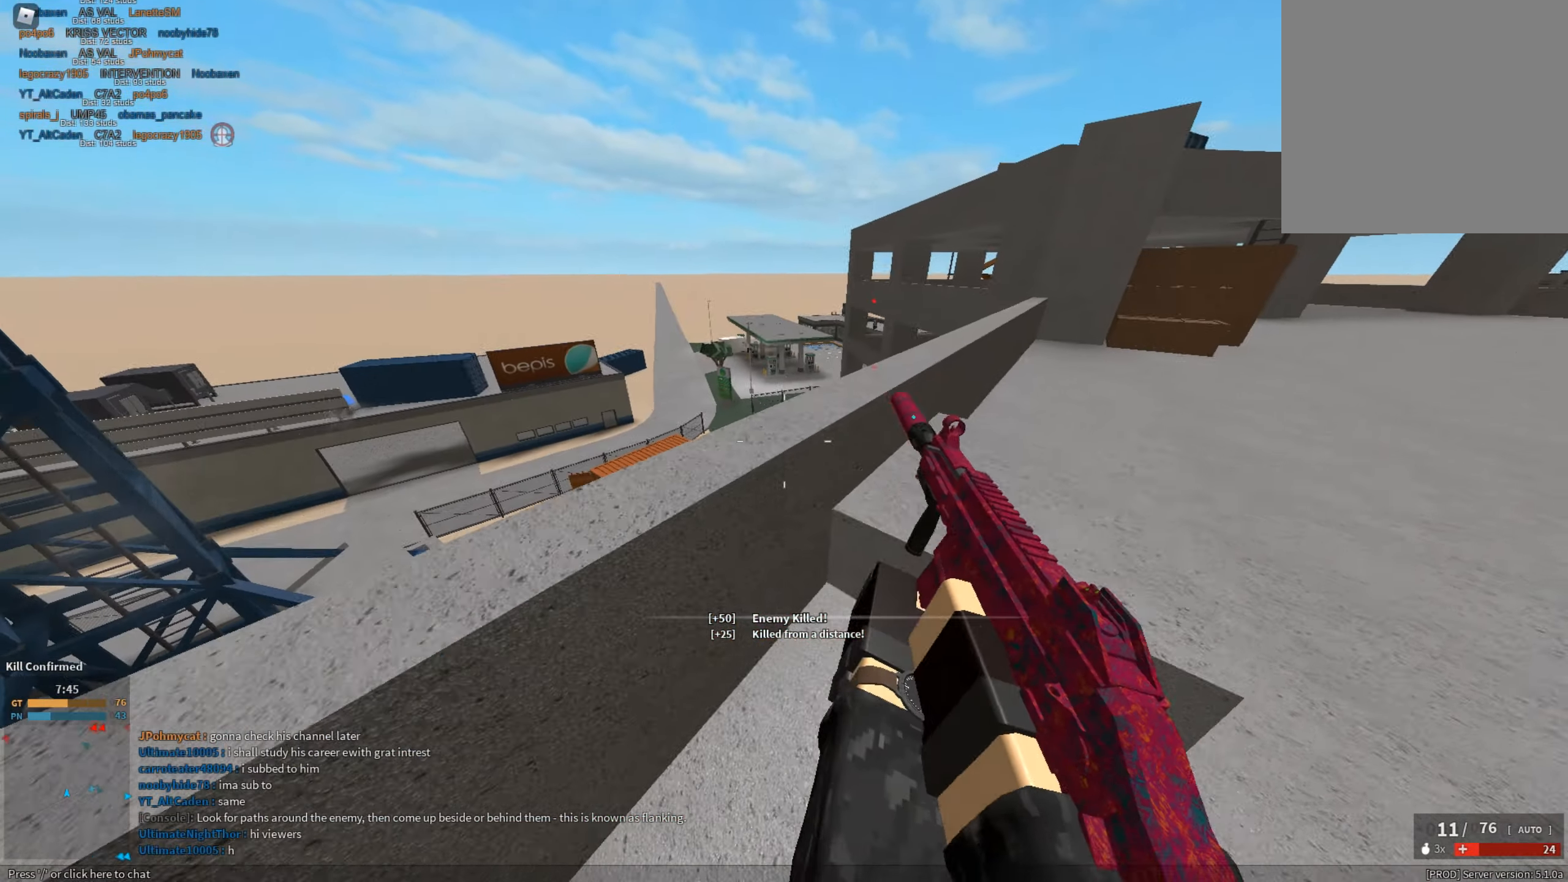
{"keys": ["shift"], "mouse": [], "events": [[267, "d", "up"], [367, "w", "up"]]}
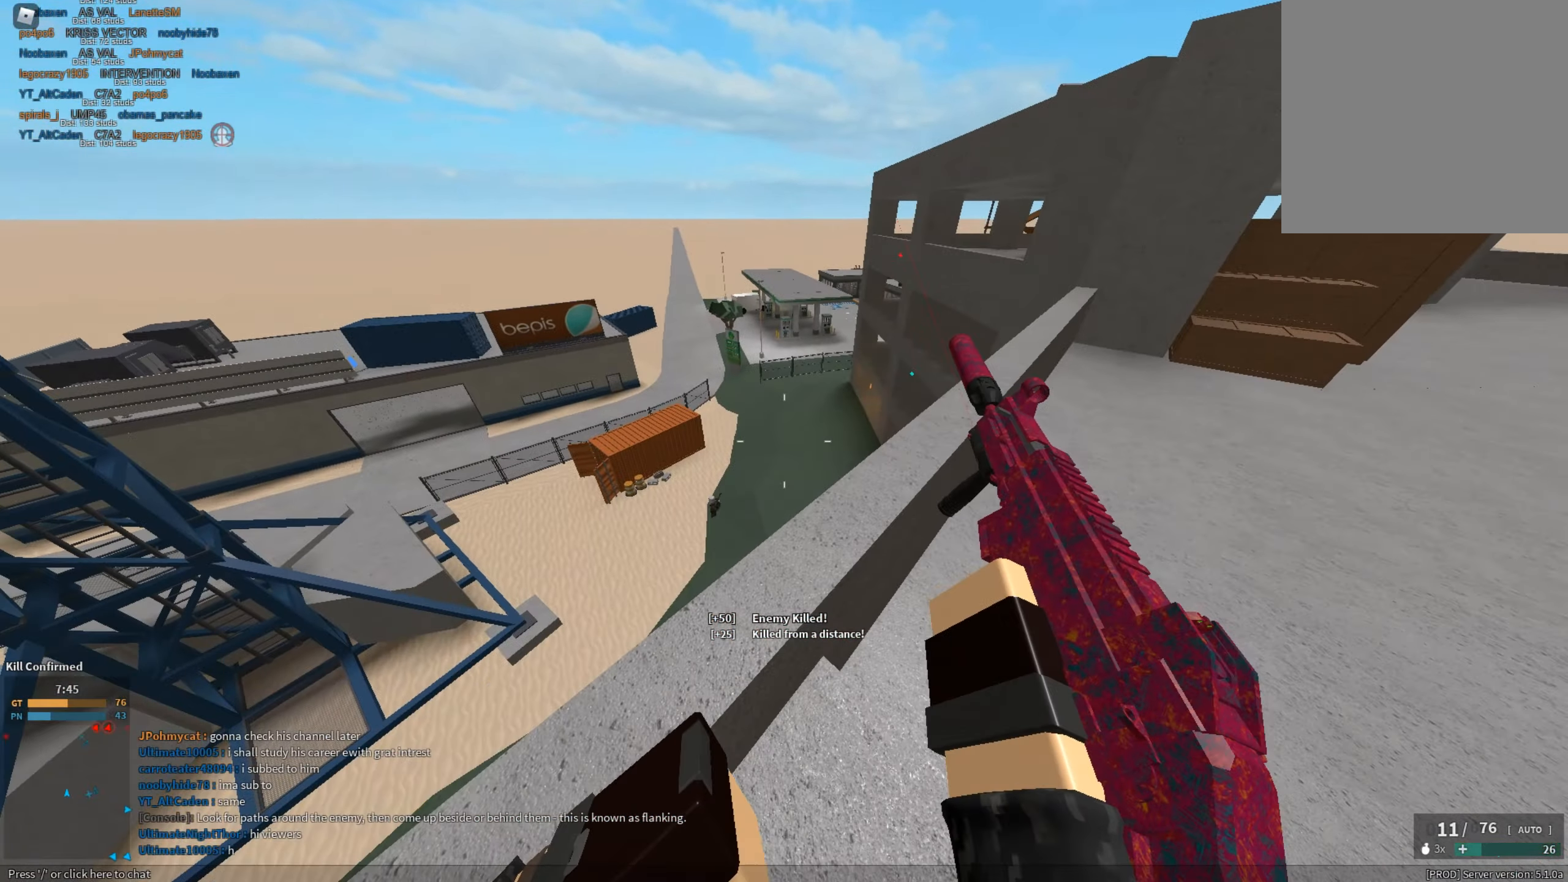
{"keys": ["space"], "mouse": ["right"], "events": [[50, "d", "down"], [50, "w", "down"], [150, "w", "up"], [234, "shift", "up"], [284, "d", "up"], [284, "mouse_left", "down"], [334, "mouse_right", "down"], [367, "mouse_left", "up"], [467, "space", "down"]]}
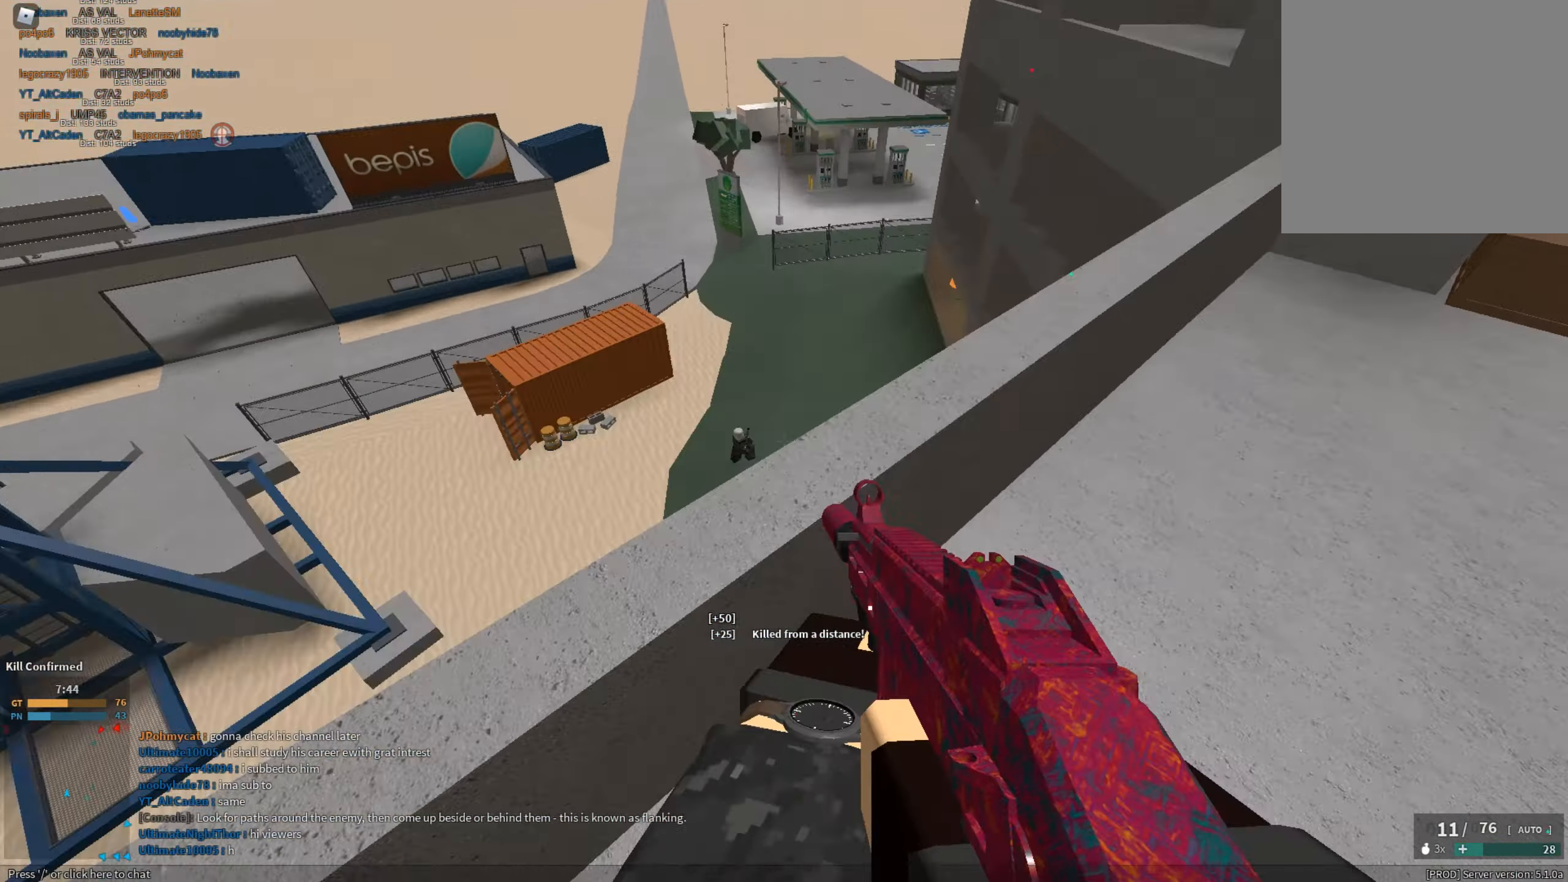
{"keys": [], "mouse": ["left", "right"], "events": [[66, "space", "up"], [117, "w", "down"], [300, "mouse_left", "down"], [350, "w", "up"]]}
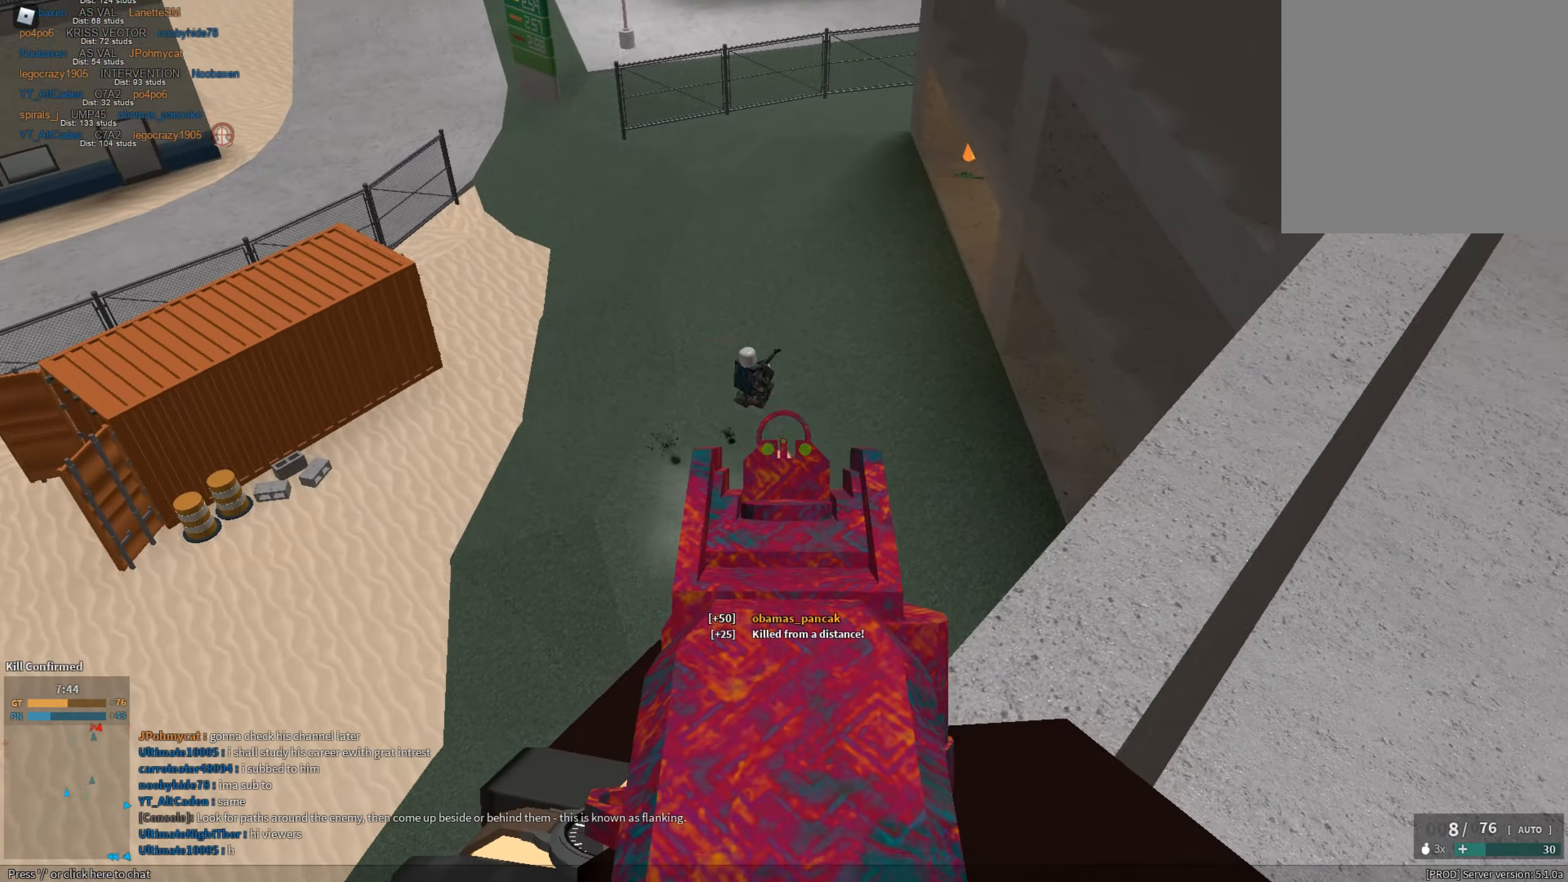
{"keys": [], "mouse": ["left", "right"], "events": []}
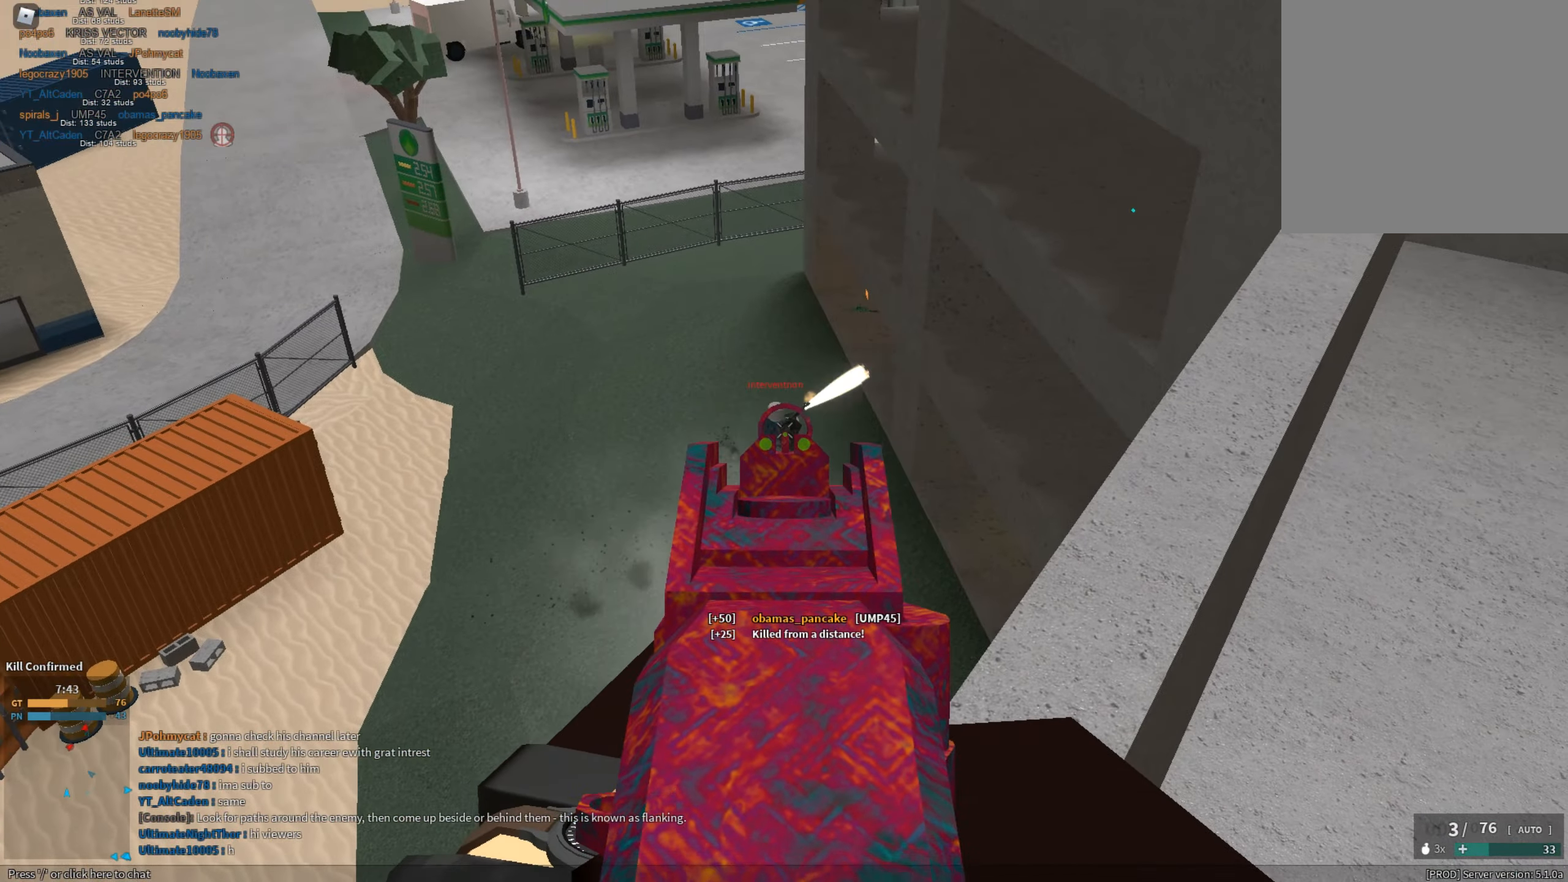
{"keys": ["d", "shift", "space", "w"], "mouse": [], "events": [[283, "mouse_left", "up"], [283, "mouse_right", "up"], [283, "r", "down"], [283, "shift", "down"], [283, "w", "down"], [333, "r", "up"], [333, "space", "down"], [417, "d", "down"]]}
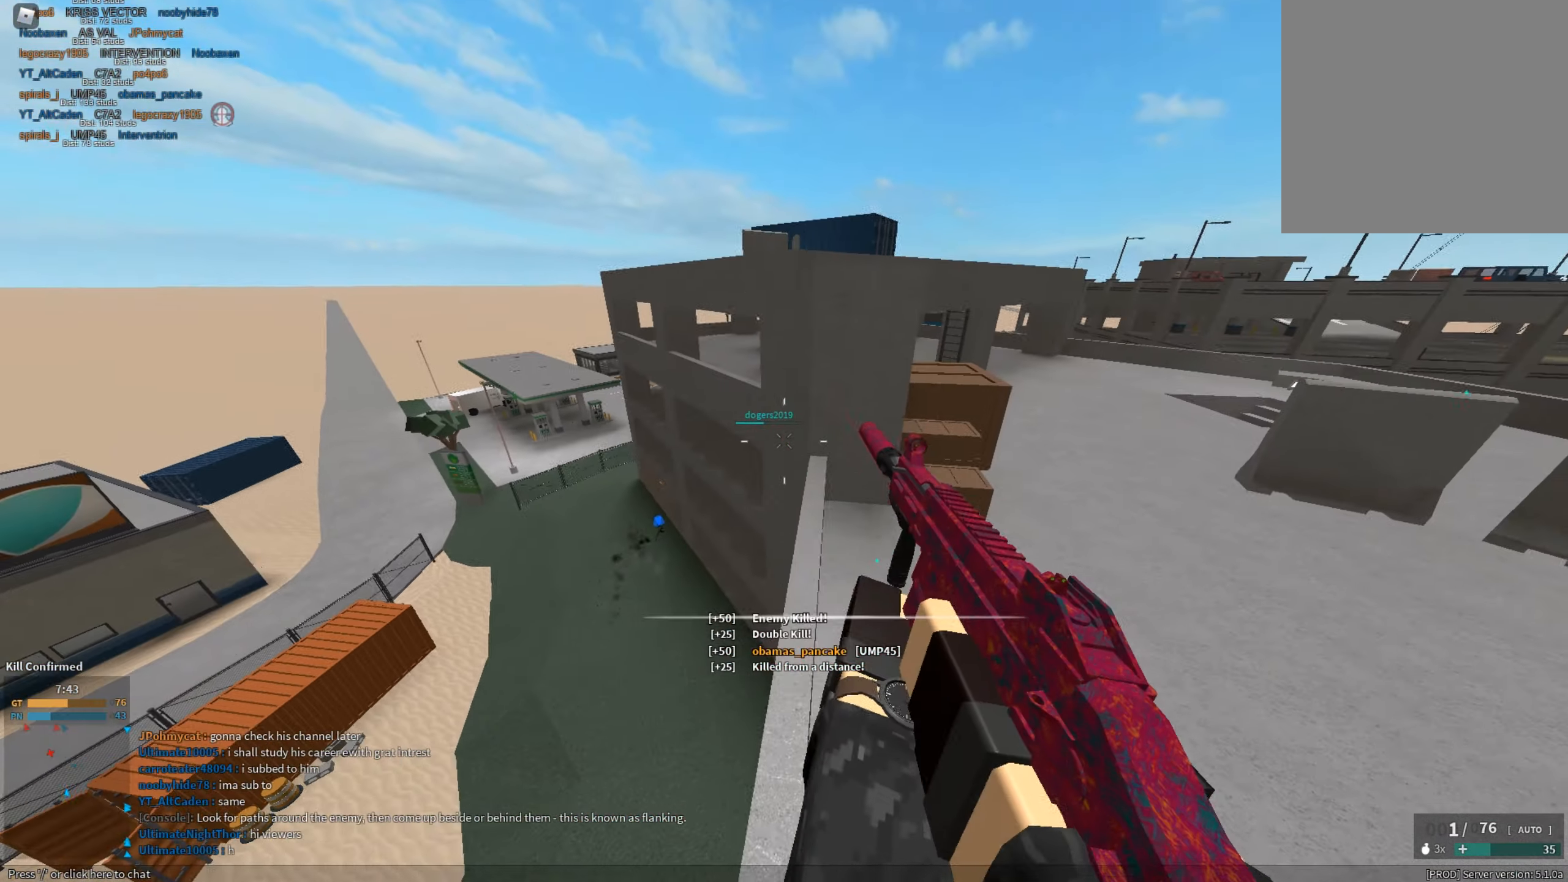
{"keys": [], "mouse": [], "events": [[17, "space", "up"], [250, "d", "up"], [401, "c", "down"], [484, "c", "up"], [484, "shift", "up"], [484, "w", "up"]]}
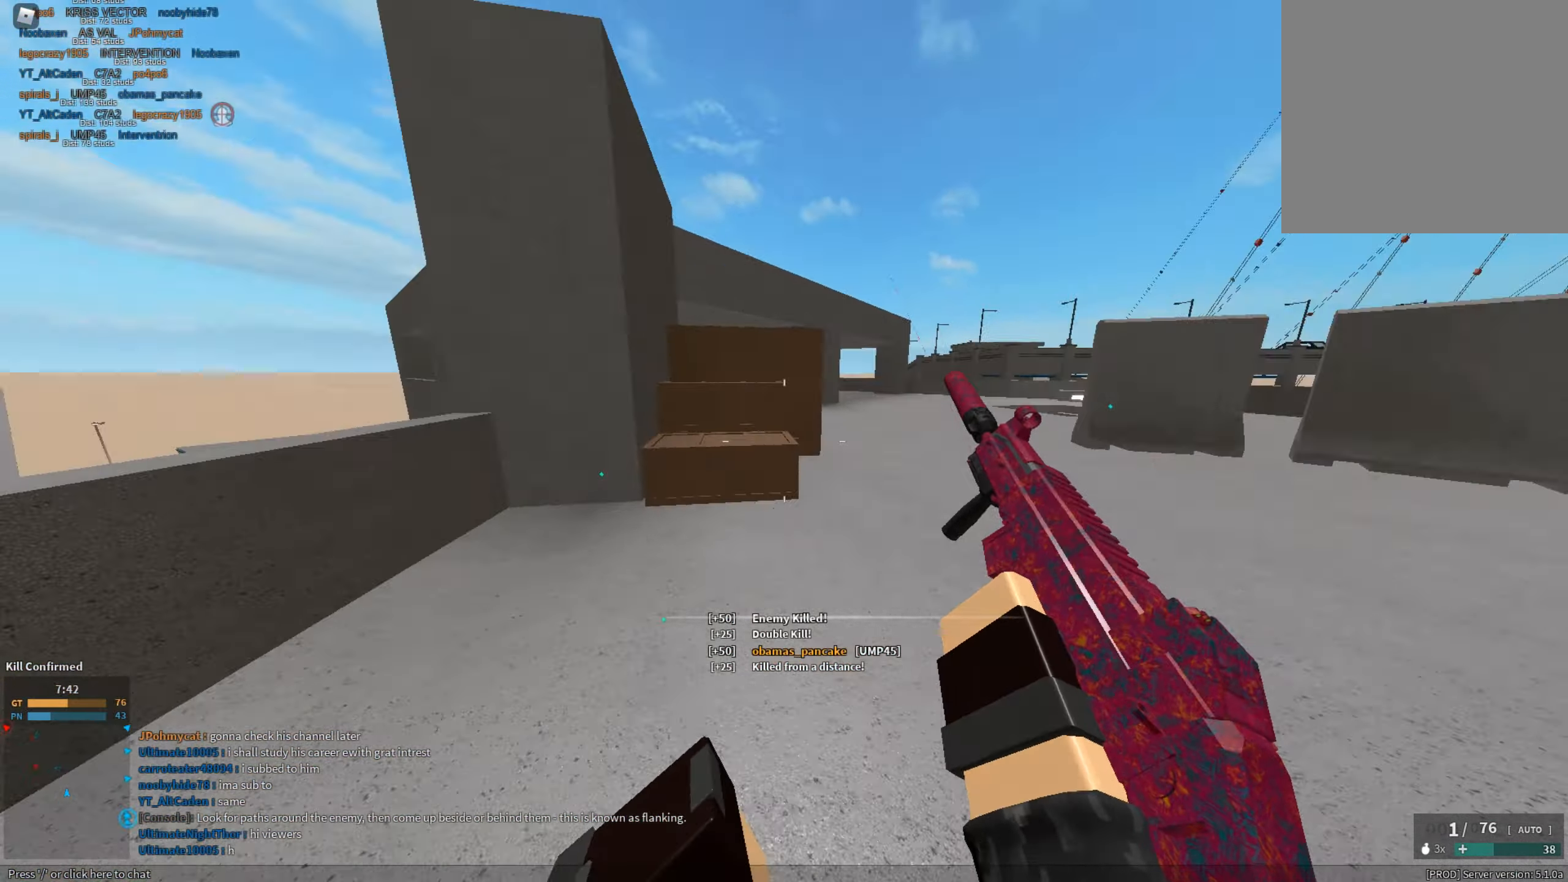
{"keys": ["shift", "w"], "mouse": [], "events": [[117, "shift", "down"], [117, "w", "down"], [300, "space", "down"], [501, "space", "up"]]}
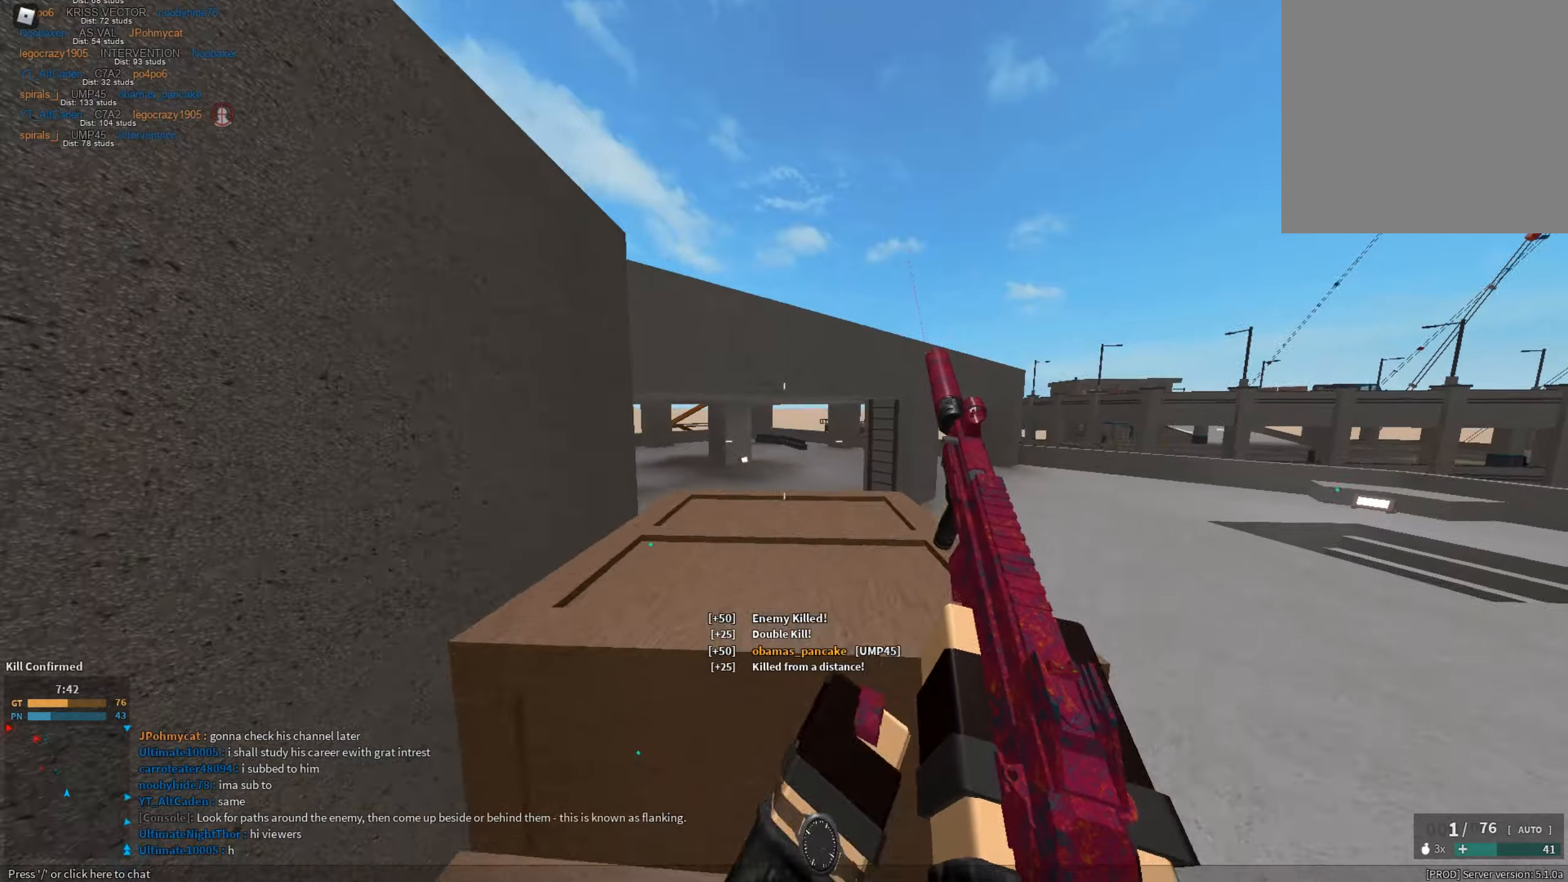
{"keys": ["shift", "w"], "mouse": [], "events": []}
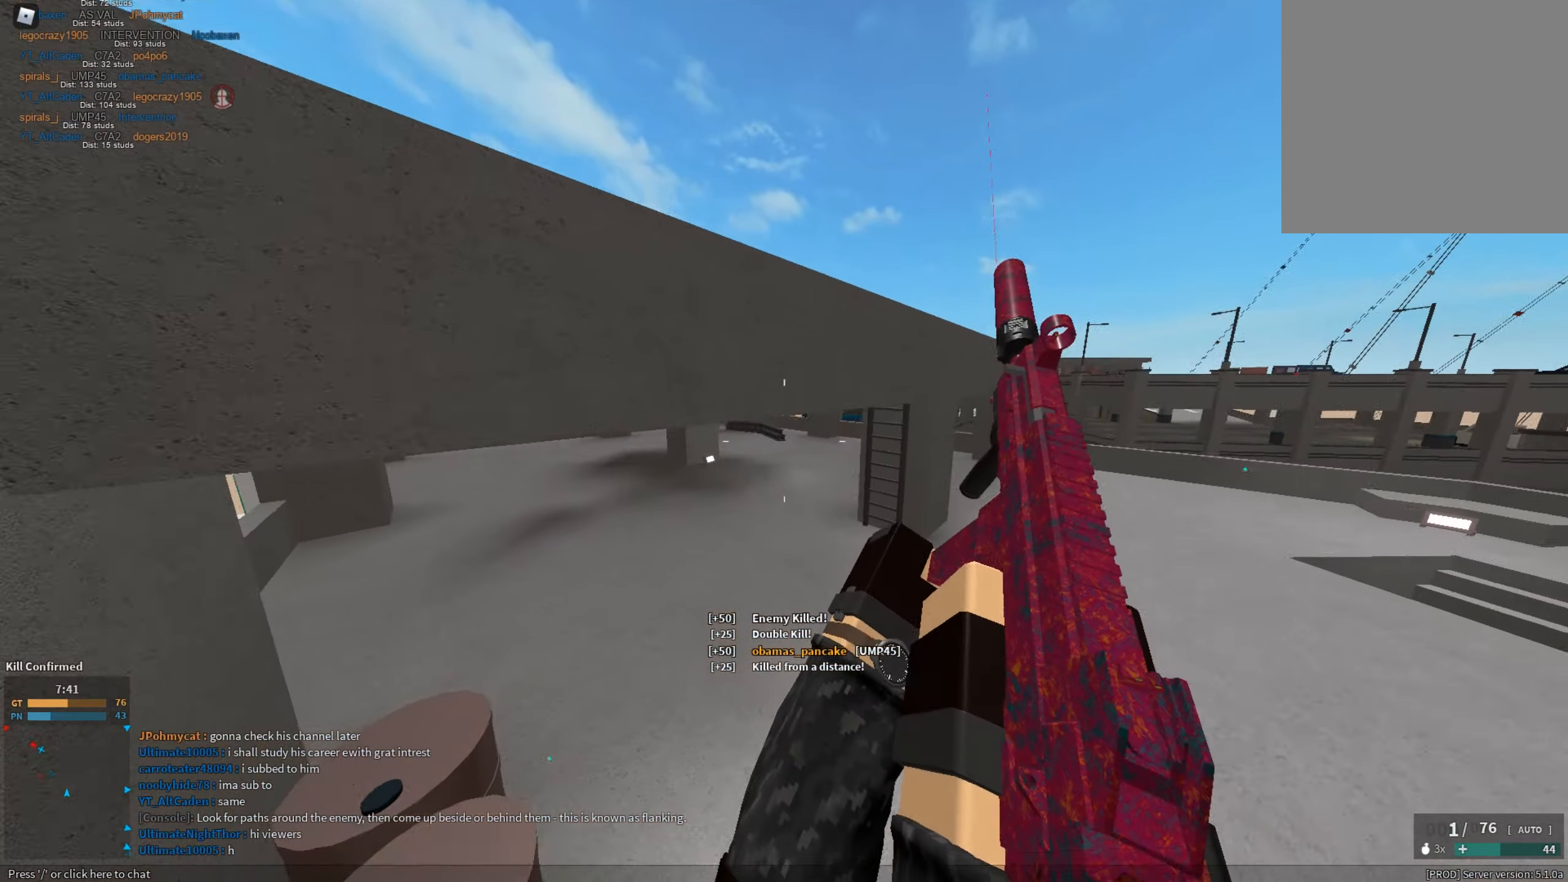
{"keys": ["shift", "w"], "mouse": [], "events": [[17, "w", "up"], [150, "space", "down"], [250, "z", "down"], [301, "space", "up"], [351, "mouse_right", "down"], [351, "shift", "up"], [351, "z", "up"], [384, "mouse_right", "up"], [434, "shift", "down"], [484, "w", "down"]]}
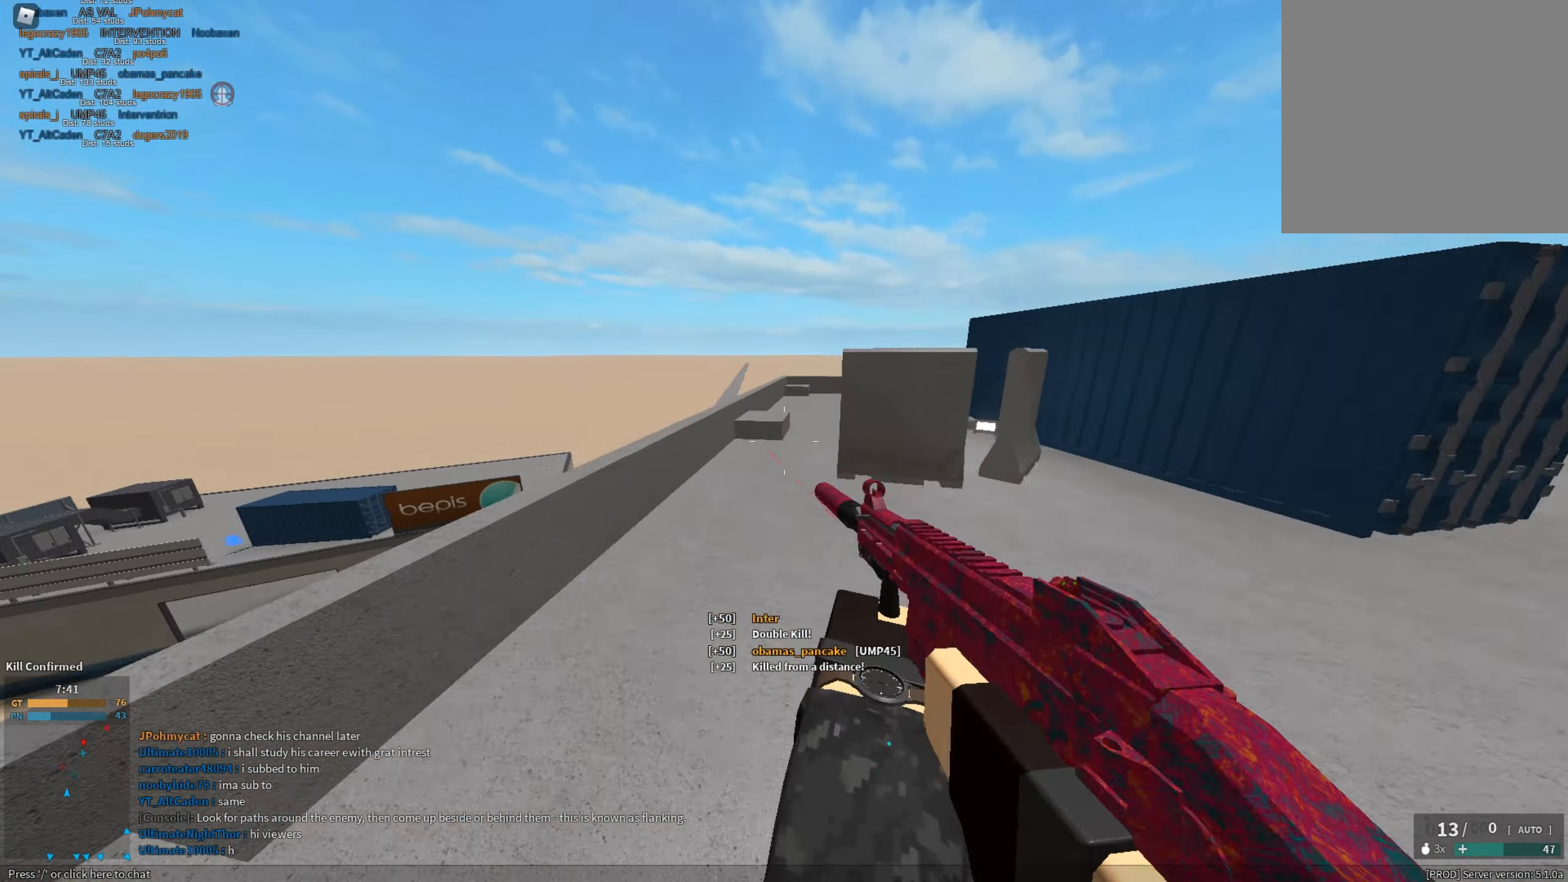
{"keys": ["shift", "w"], "mouse": [], "events": [[33, "shift", "up"], [117, "shift", "down"], [167, "shift", "up"], [267, "shift", "down"], [300, "shift", "up"], [300, "space", "down"], [350, "space", "up"], [400, "shift", "down"], [450, "shift", "up"], [450, "space", "down"], [500, "shift", "down"], [500, "space", "up"]]}
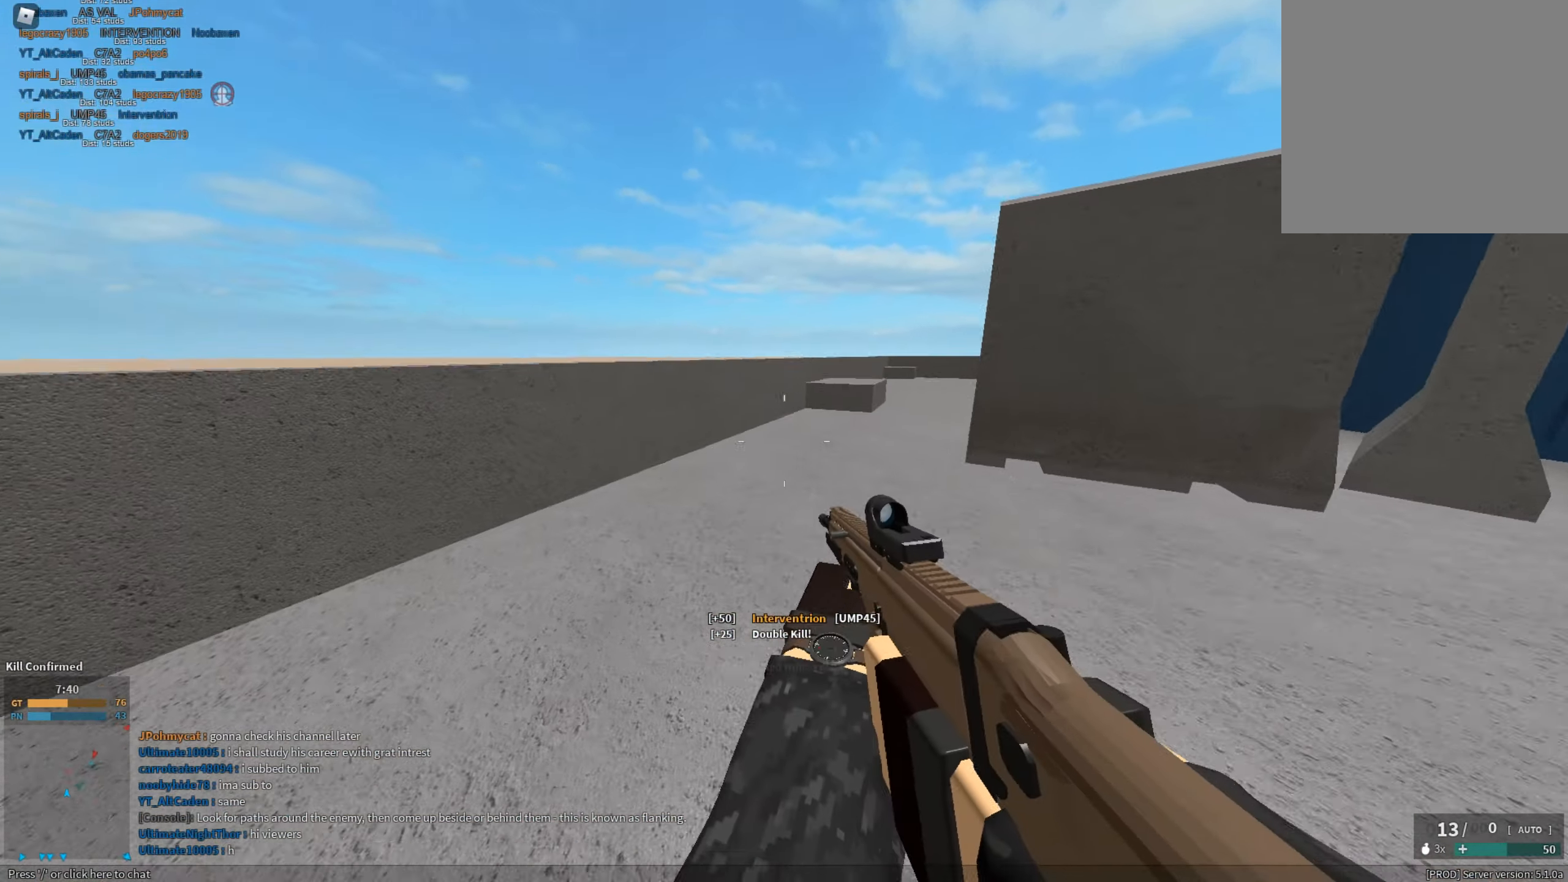
{"keys": ["shift", "w"], "mouse": [], "events": [[50, "space", "down"], [100, "shift", "up"], [134, "shift", "down"], [134, "space", "up"], [184, "space", "down"], [284, "space", "up"], [417, "e", "down"], [467, "e", "up"]]}
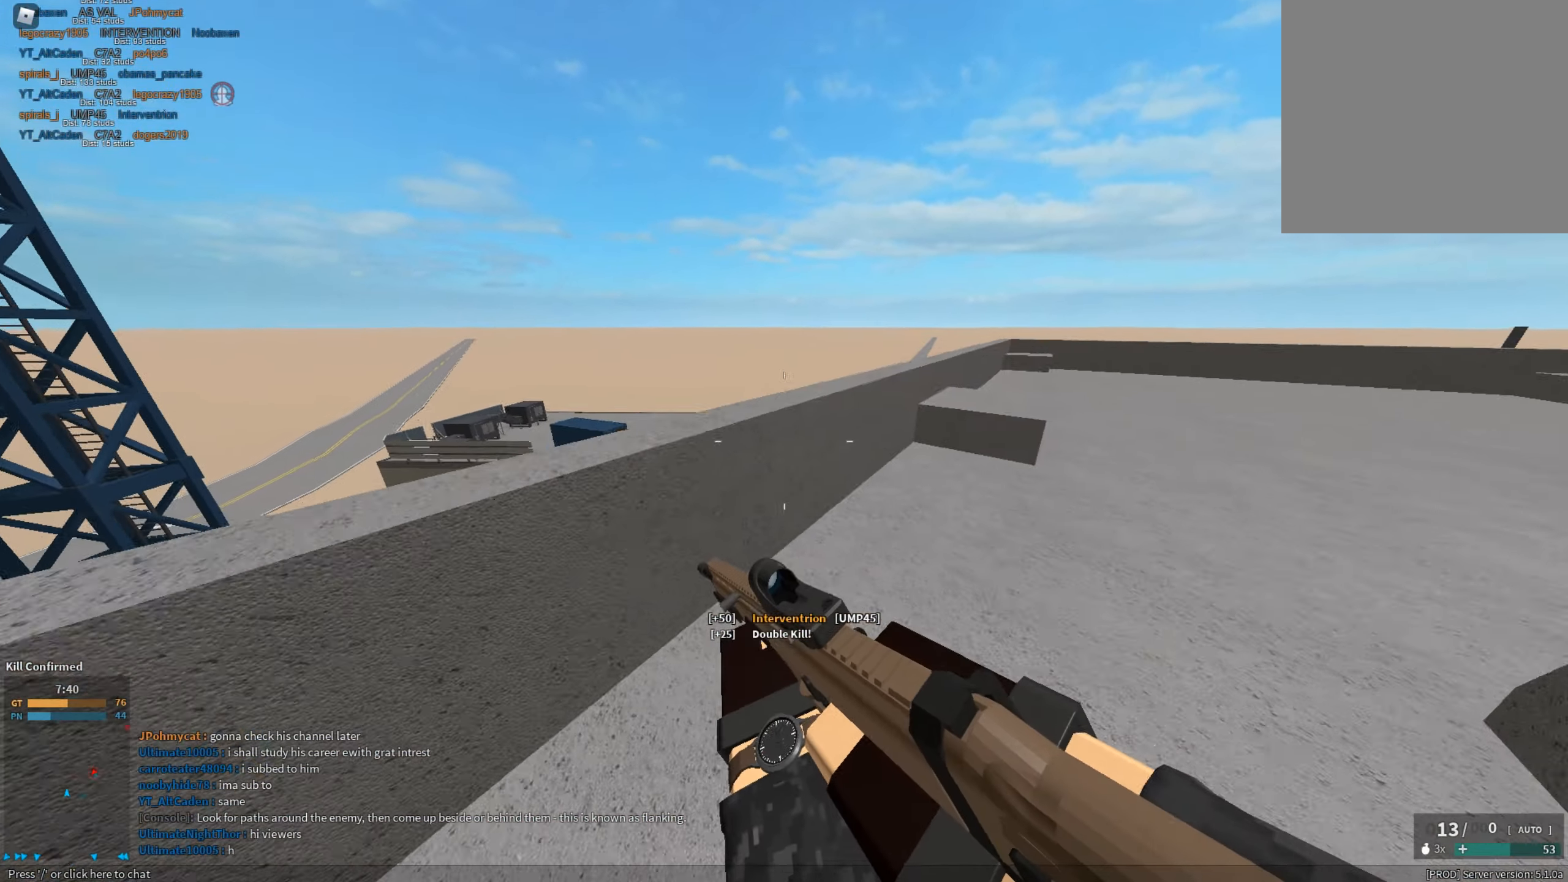
{"keys": ["shift", "space", "w"], "mouse": [], "events": [[383, "space", "down"]]}
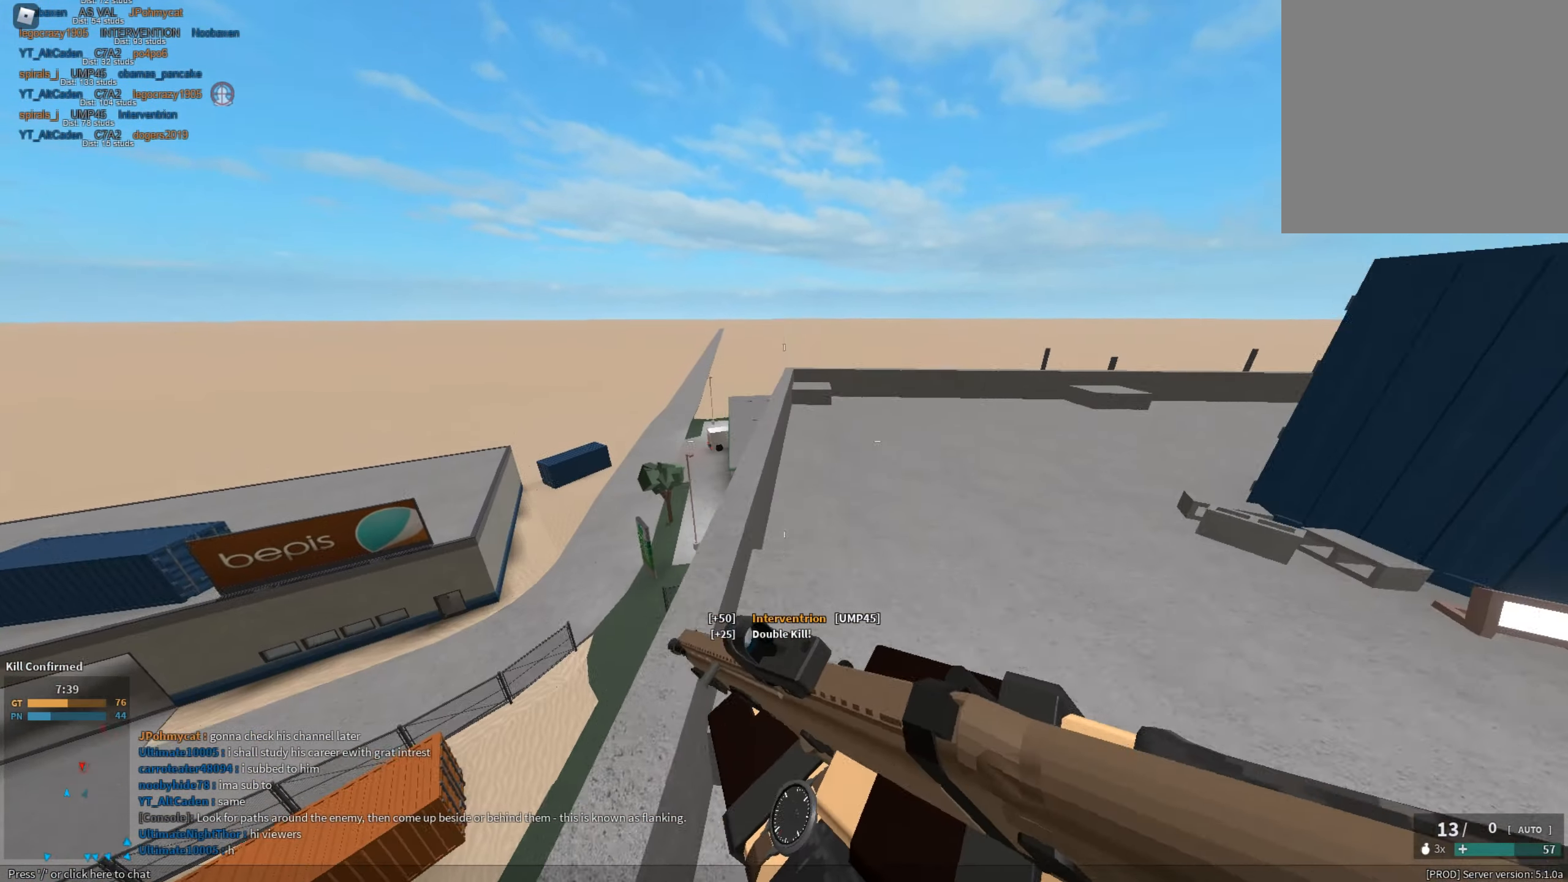
{"keys": ["shift", "w"], "mouse": [], "events": [[34, "space", "up"]]}